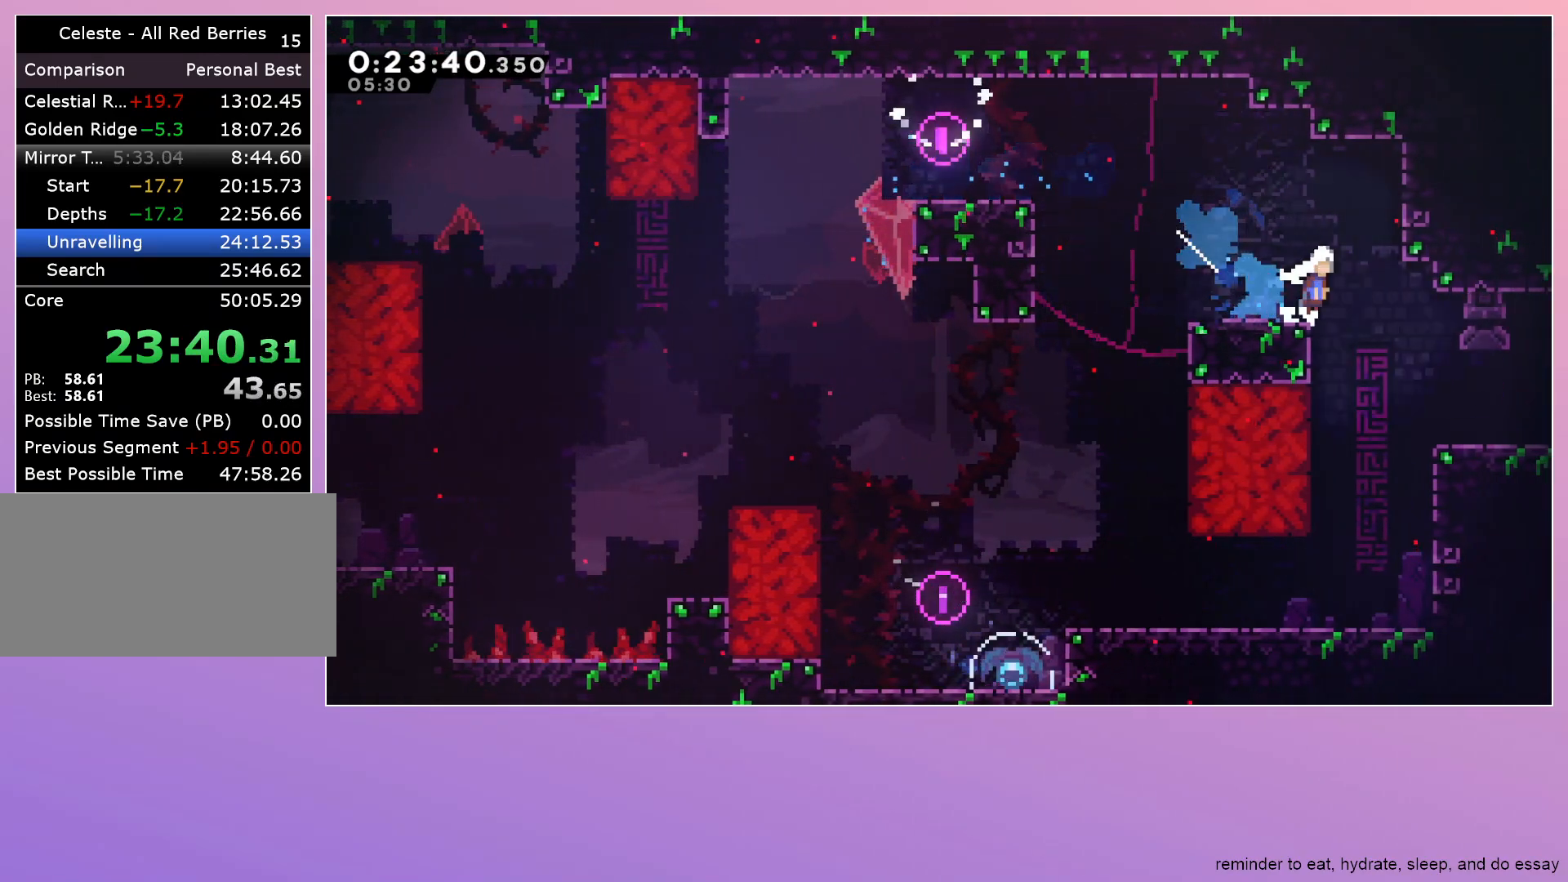
Gameplay with keyboard; each line is a JSON object with the keys held at the frame after it. "events" lists presses ("down") and releases ("up") of "dash", "down", "grab", "jump", "left", "menu", "right" and "up" between this image and that frame as [ms after this image, input, new state], when the widget could be followed in between. No other keys are recorded. Mouse input is not recorded. Key names are as the overlay labels them; some are game actions (e.g. jump) rather than physical keys.
{"keys": ["grab", "right"], "events": [[17, "jump", "down"], [50, "dash", "down"], [167, "jump", "up"], [200, "dash", "up"], [250, "down", "up"], [250, "grab", "down"]]}
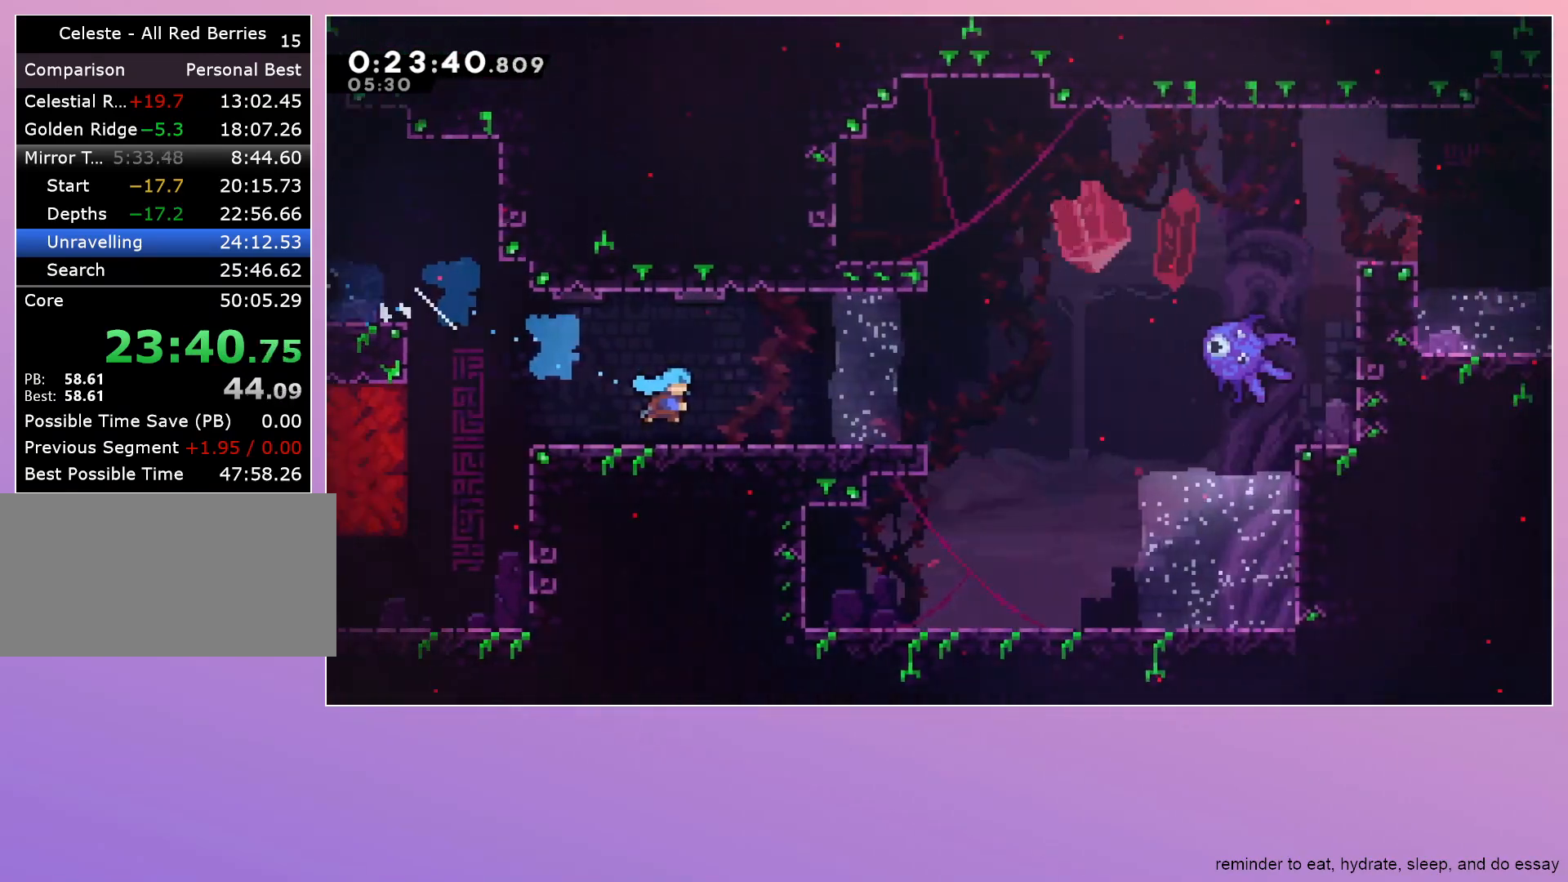
{"keys": ["grab", "right"], "events": []}
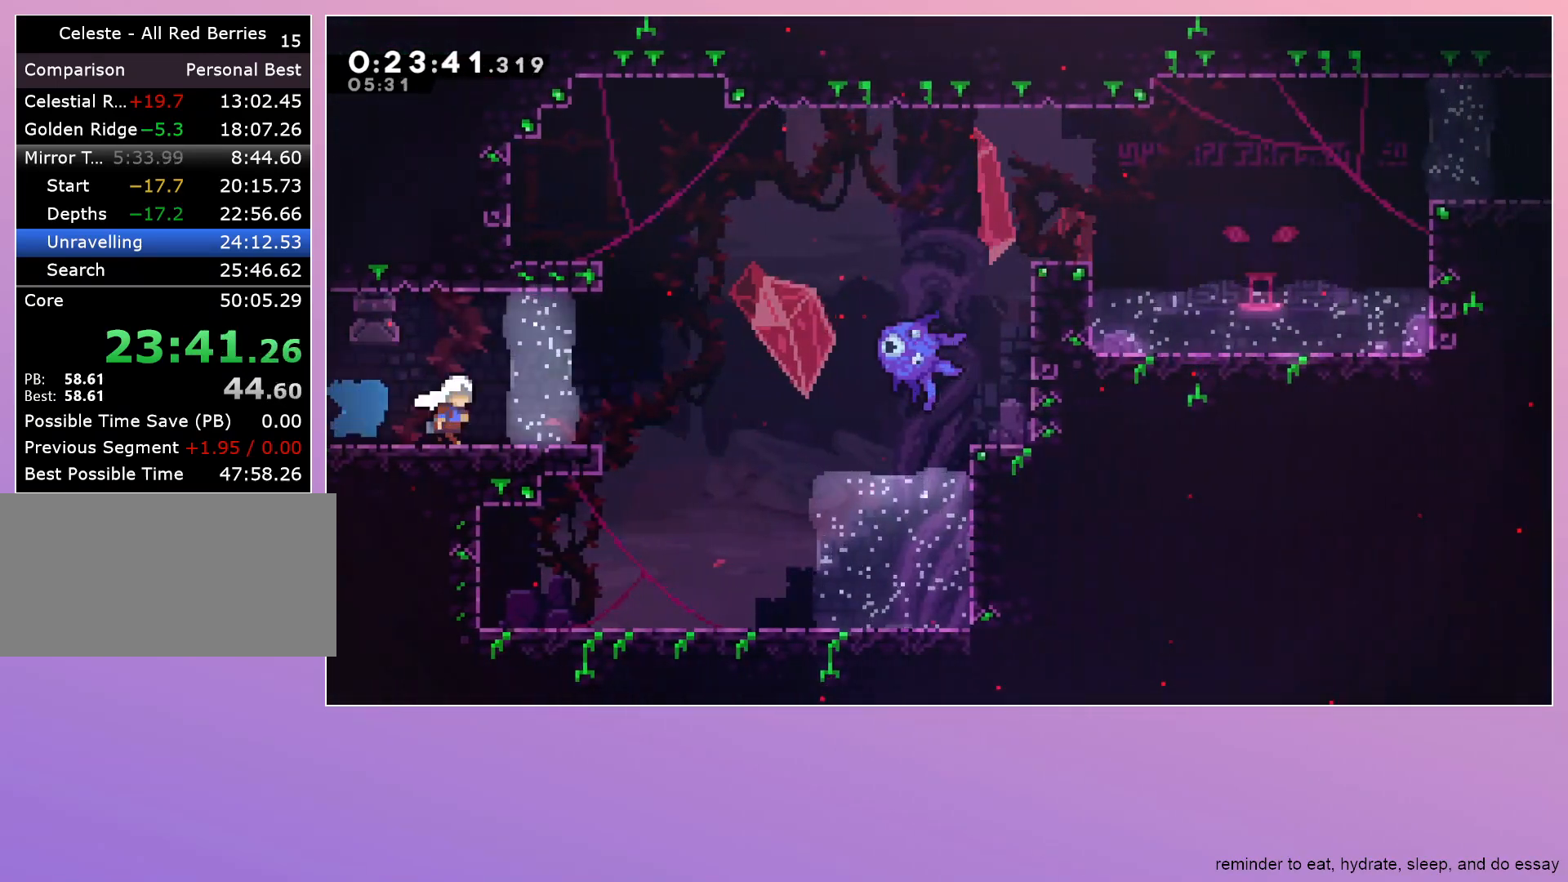
{"keys": ["grab", "jump", "right"], "events": [[50, "jump", "down"]]}
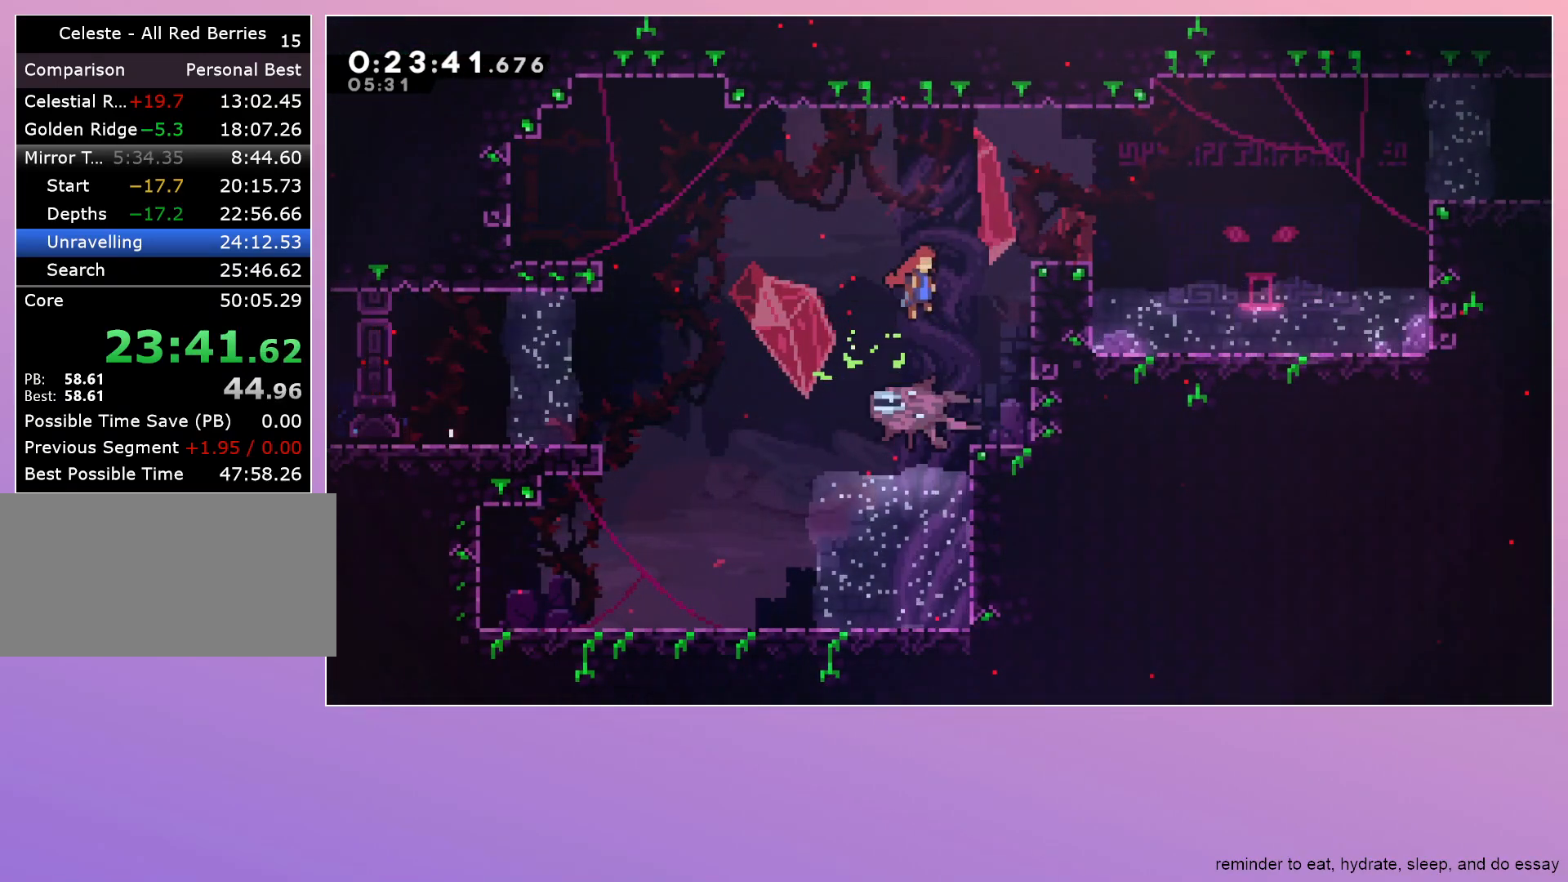
{"keys": ["grab", "right"], "events": [[350, "dash", "down"], [433, "jump", "up"], [483, "dash", "up"]]}
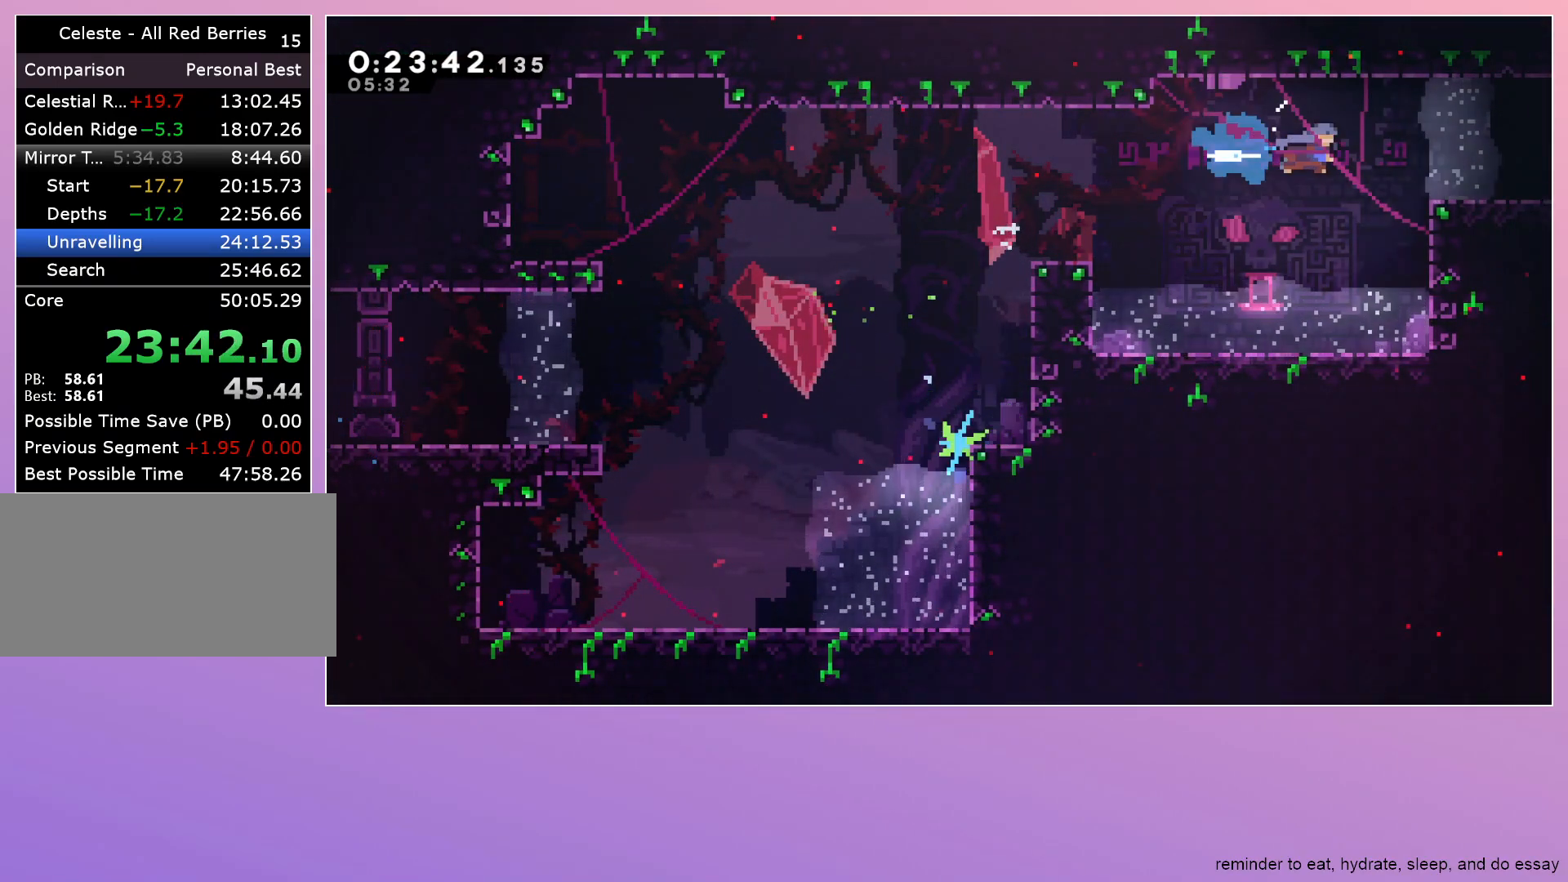
{"keys": ["grab", "right"], "events": [[233, "dash", "down"], [317, "dash", "up"]]}
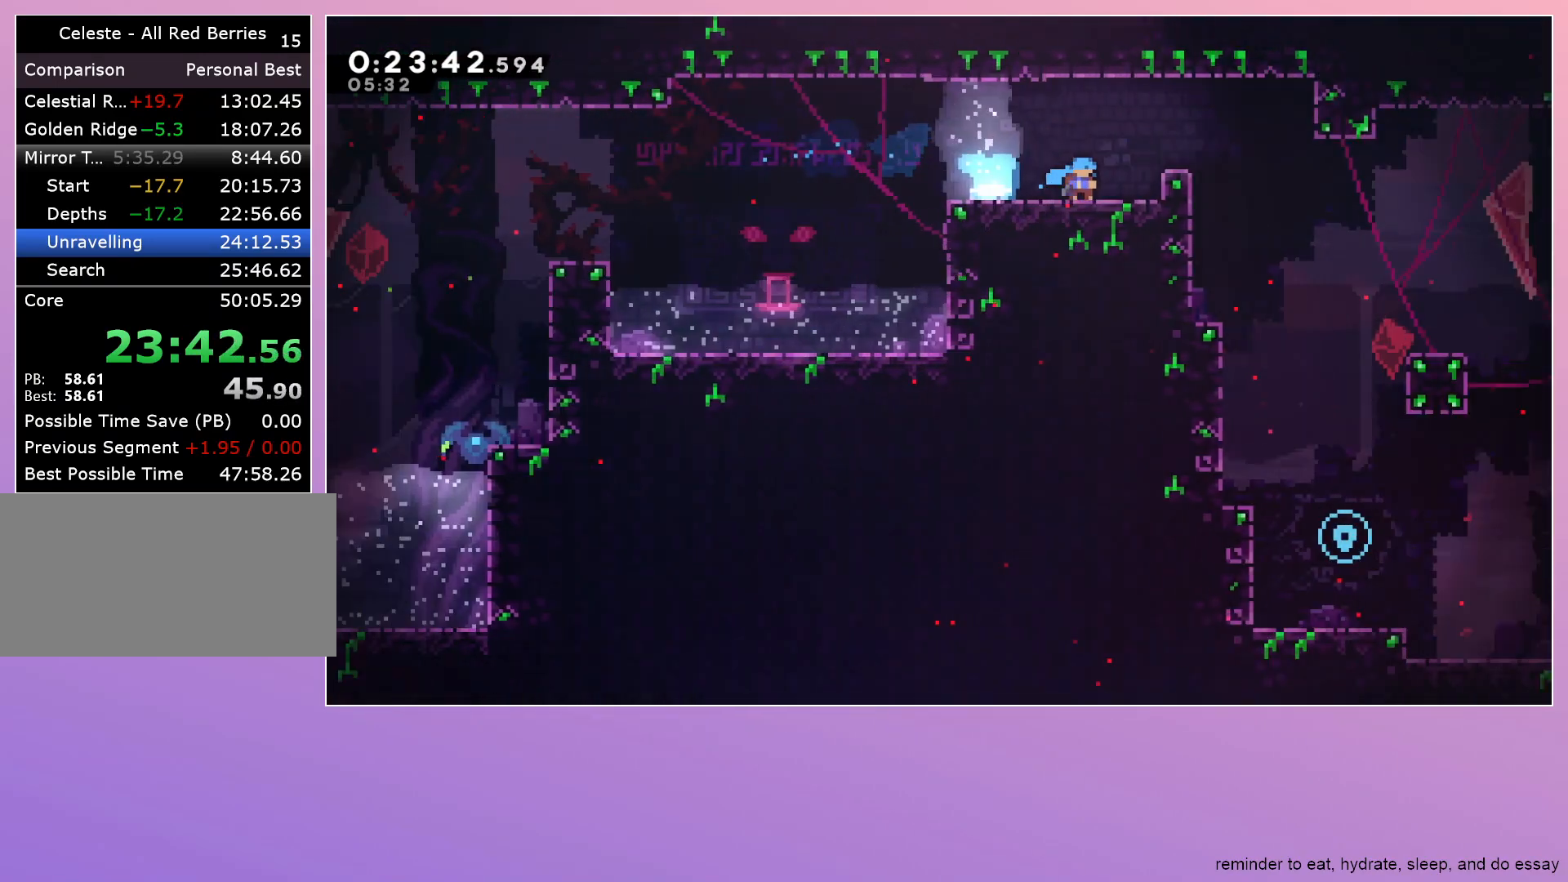
{"keys": ["grab", "right"], "events": []}
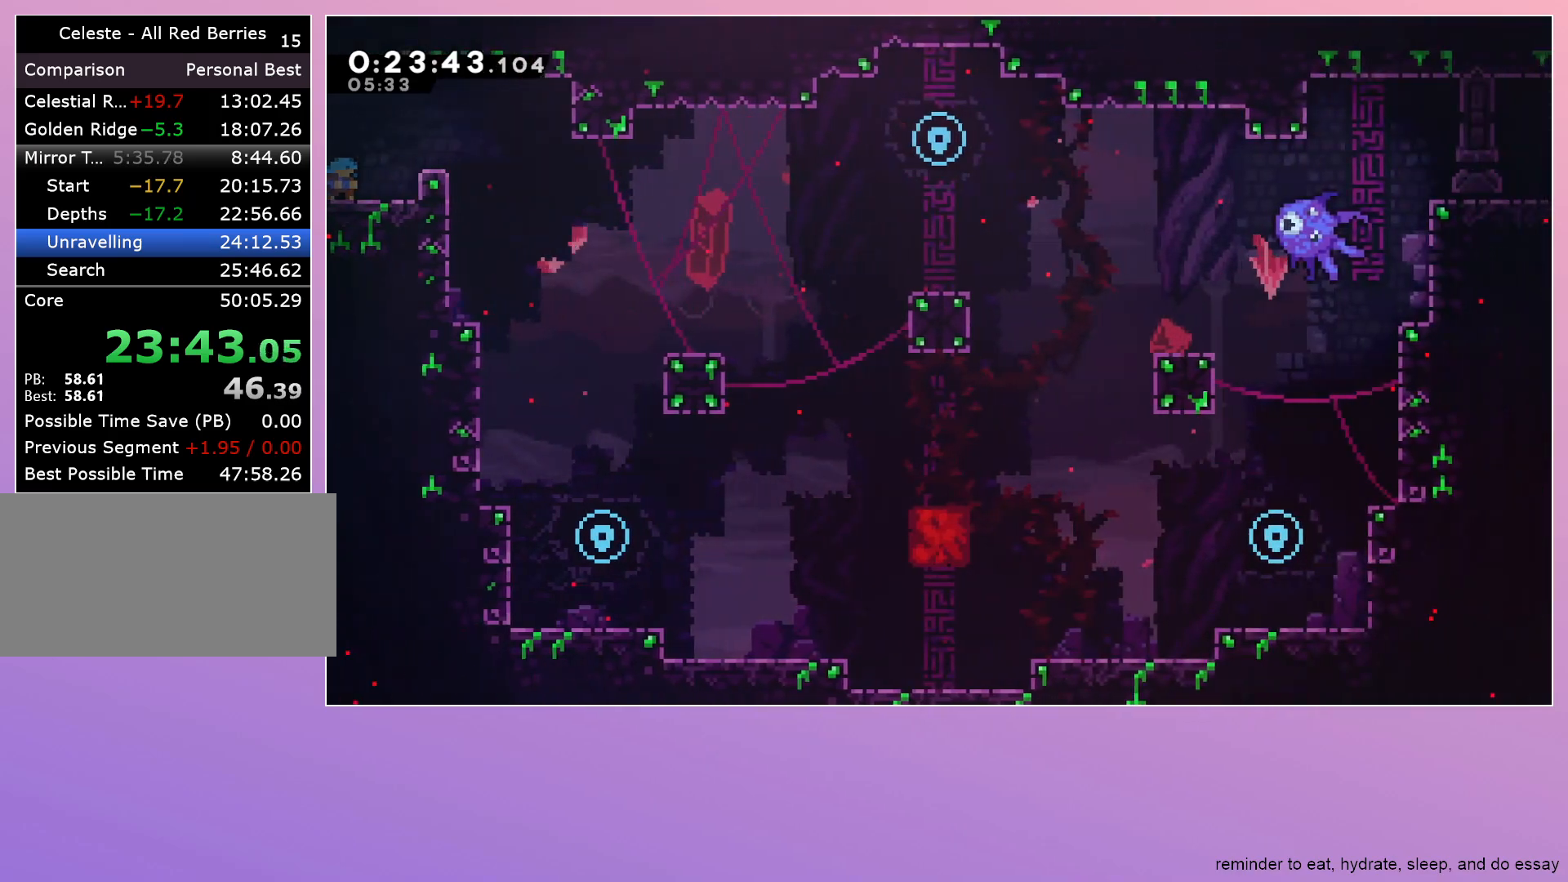
{"keys": ["grab"], "events": [[100, "jump", "down"], [400, "jump", "up"], [450, "right", "up"]]}
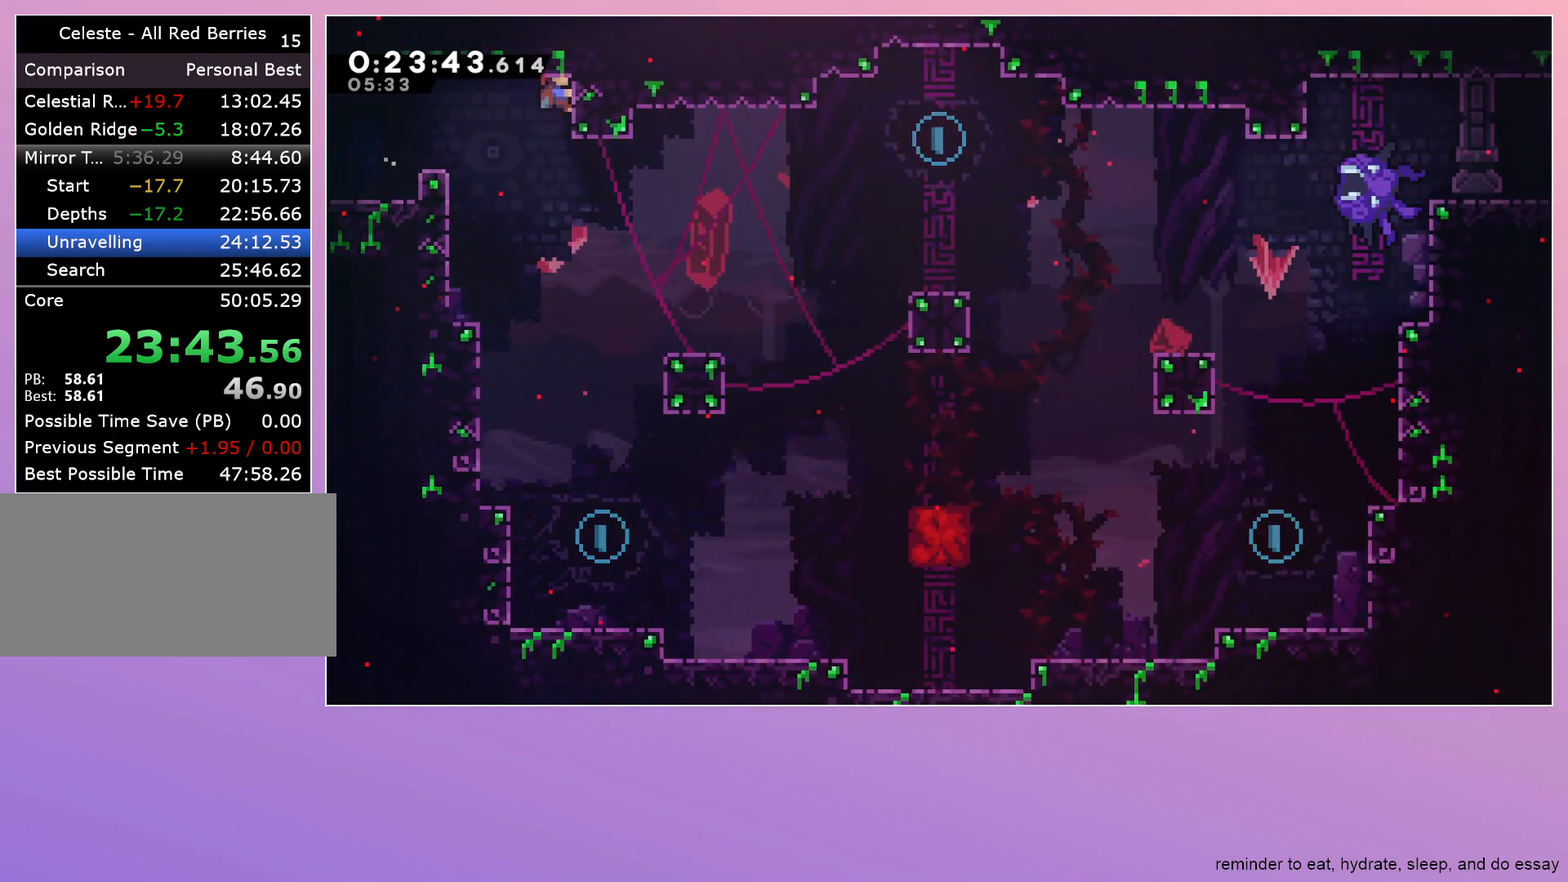
{"keys": ["grab"], "events": []}
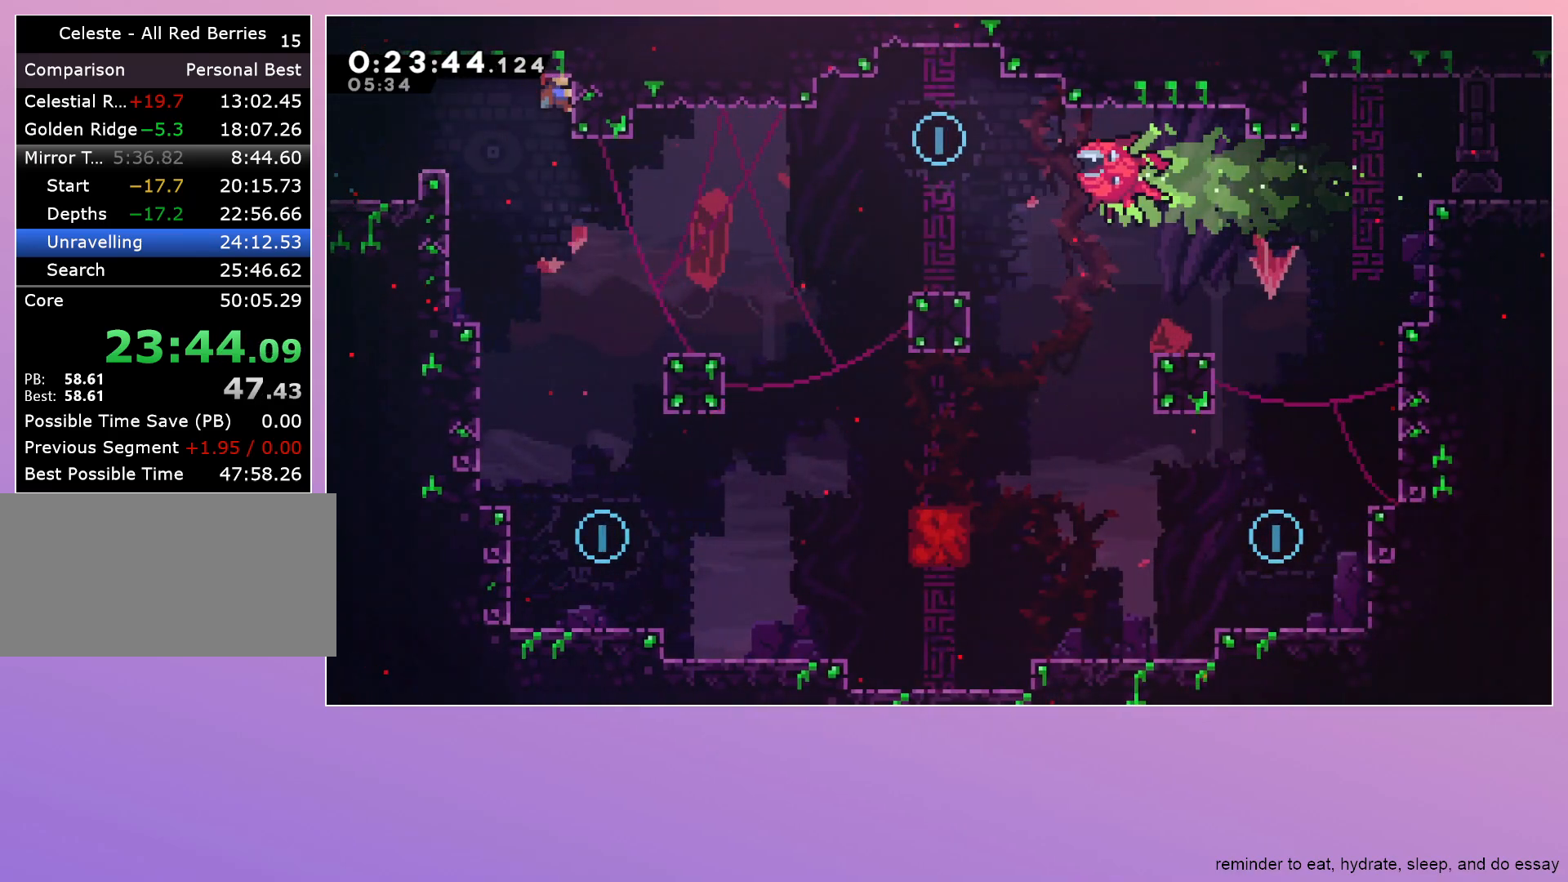
{"keys": ["down"], "events": [[50, "dash", "down"], [50, "down", "down"], [133, "grab", "up"], [233, "dash", "up"], [283, "right", "down"], [417, "right", "up"]]}
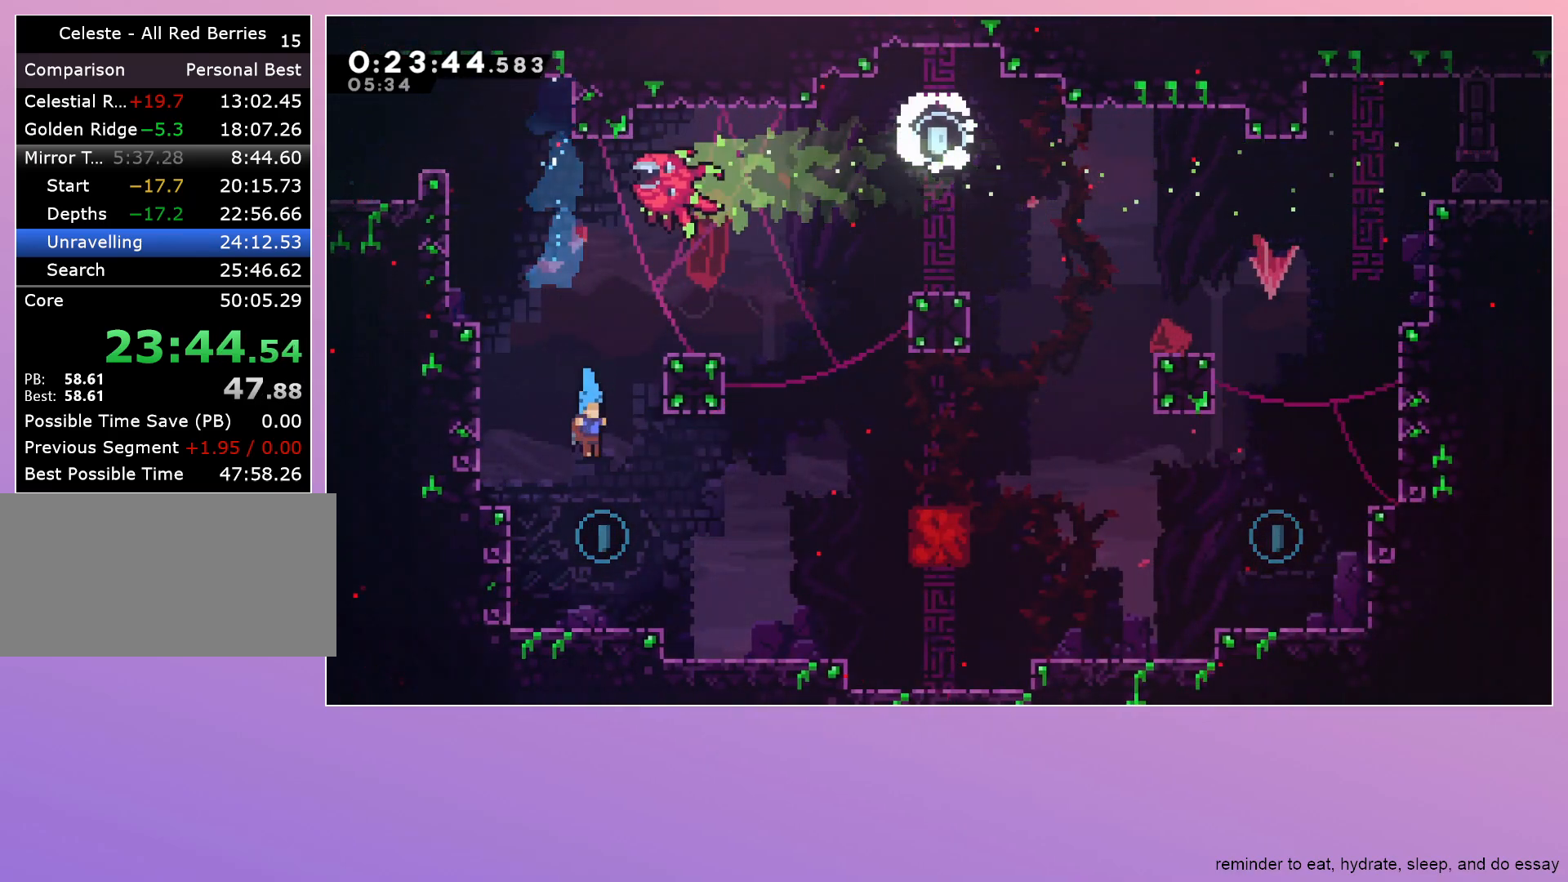
{"keys": ["right"], "events": [[167, "right", "down"], [200, "dash", "down"], [250, "jump", "down"], [300, "down", "up"], [333, "dash", "up"], [333, "jump", "up"]]}
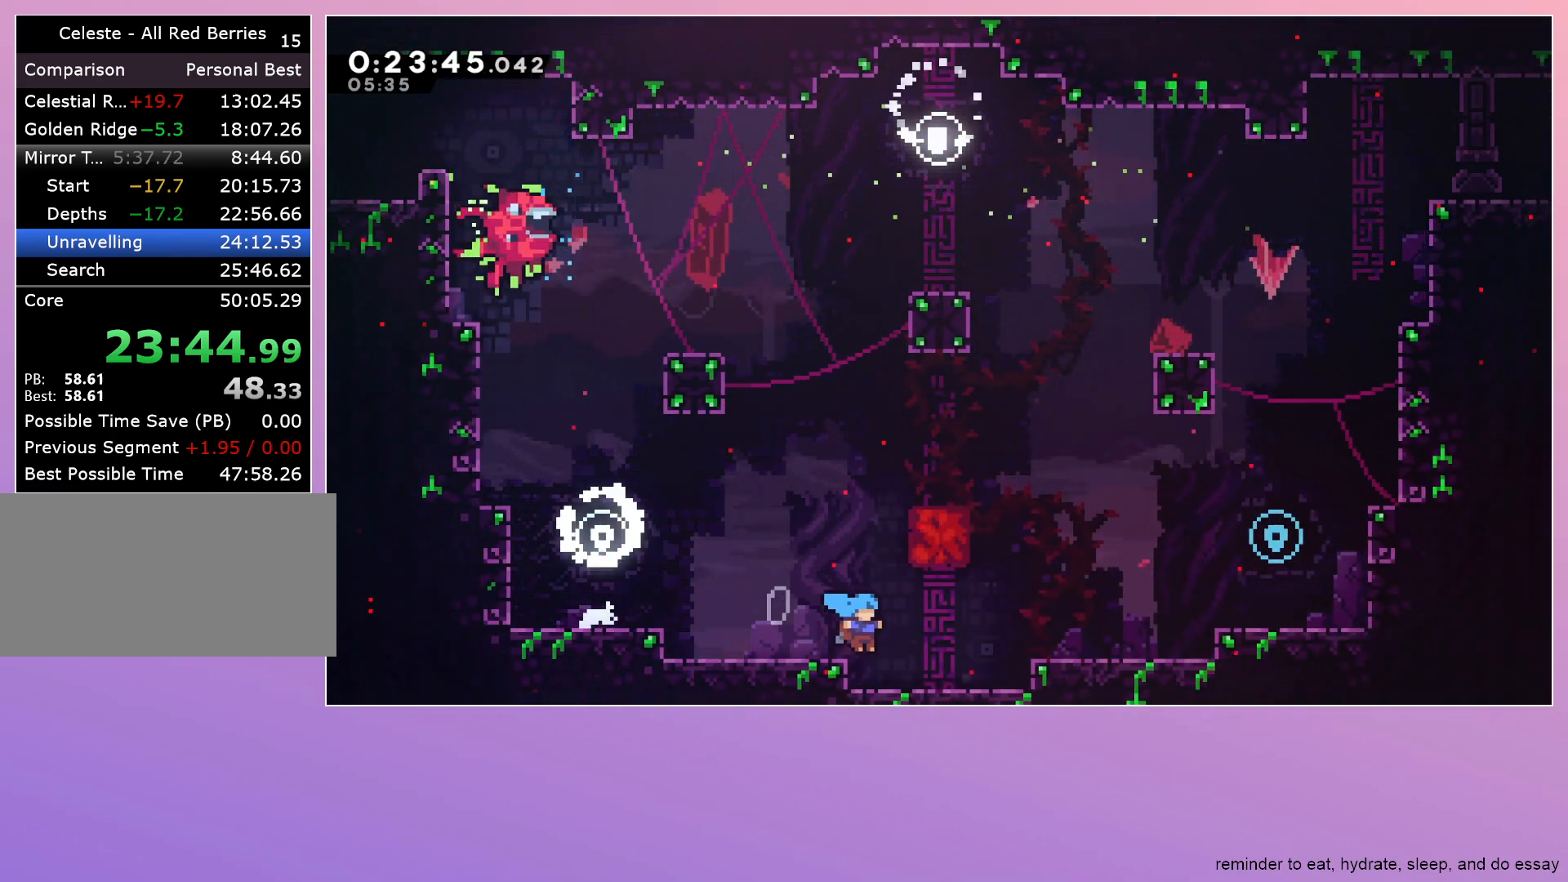
{"keys": [], "events": [[117, "jump", "down"], [300, "jump", "up"], [417, "right", "up"]]}
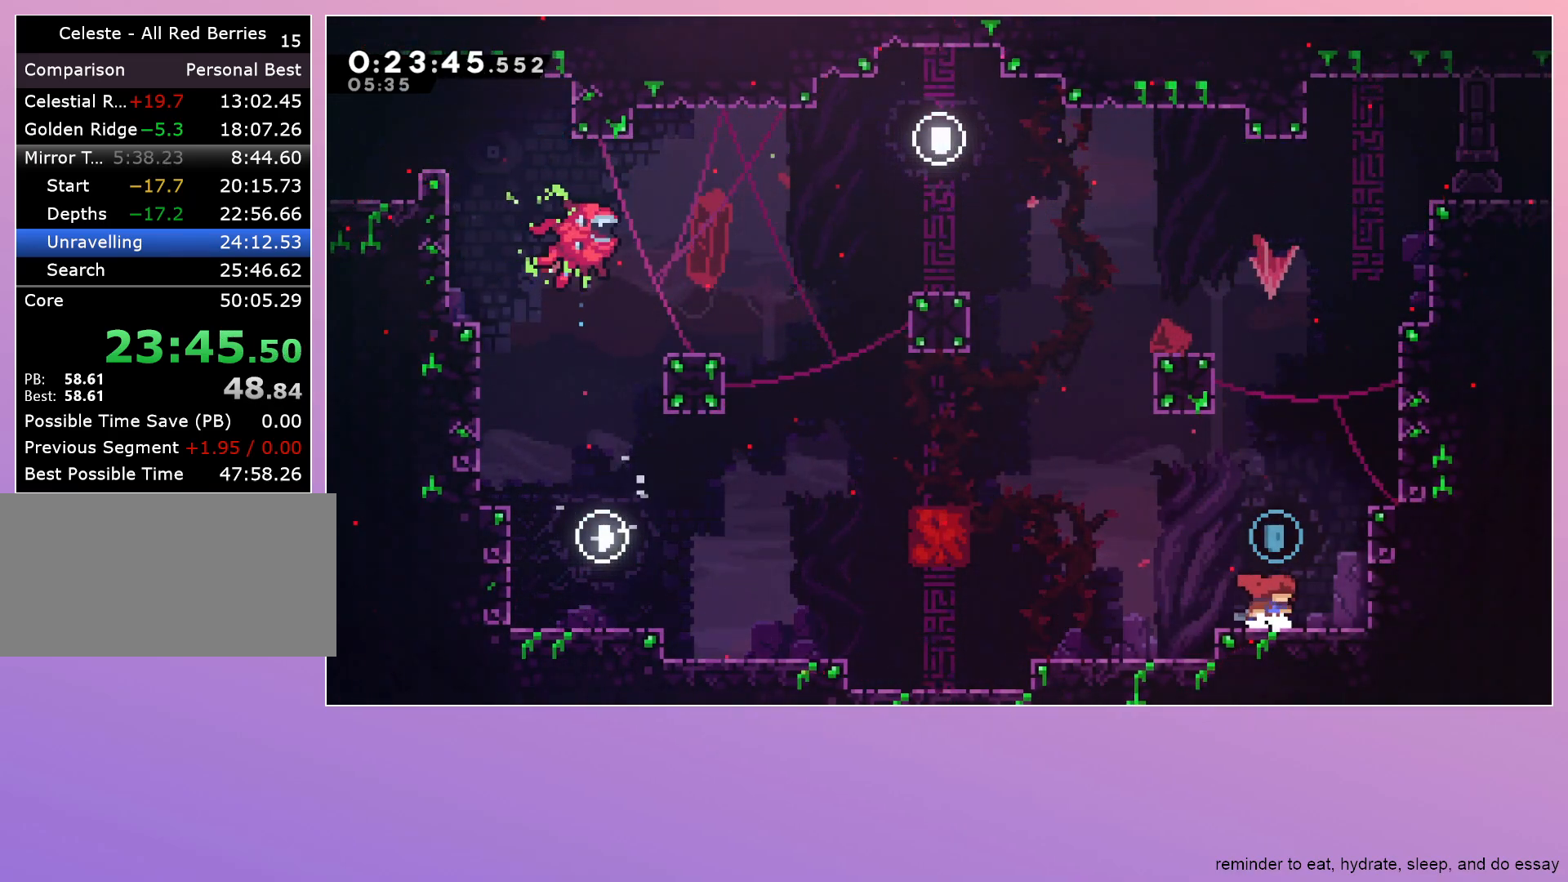
{"keys": ["dash", "up"], "events": [[100, "jump", "down"], [150, "left", "down"], [417, "dash", "down"], [417, "left", "up"], [417, "up", "down"], [467, "jump", "up"]]}
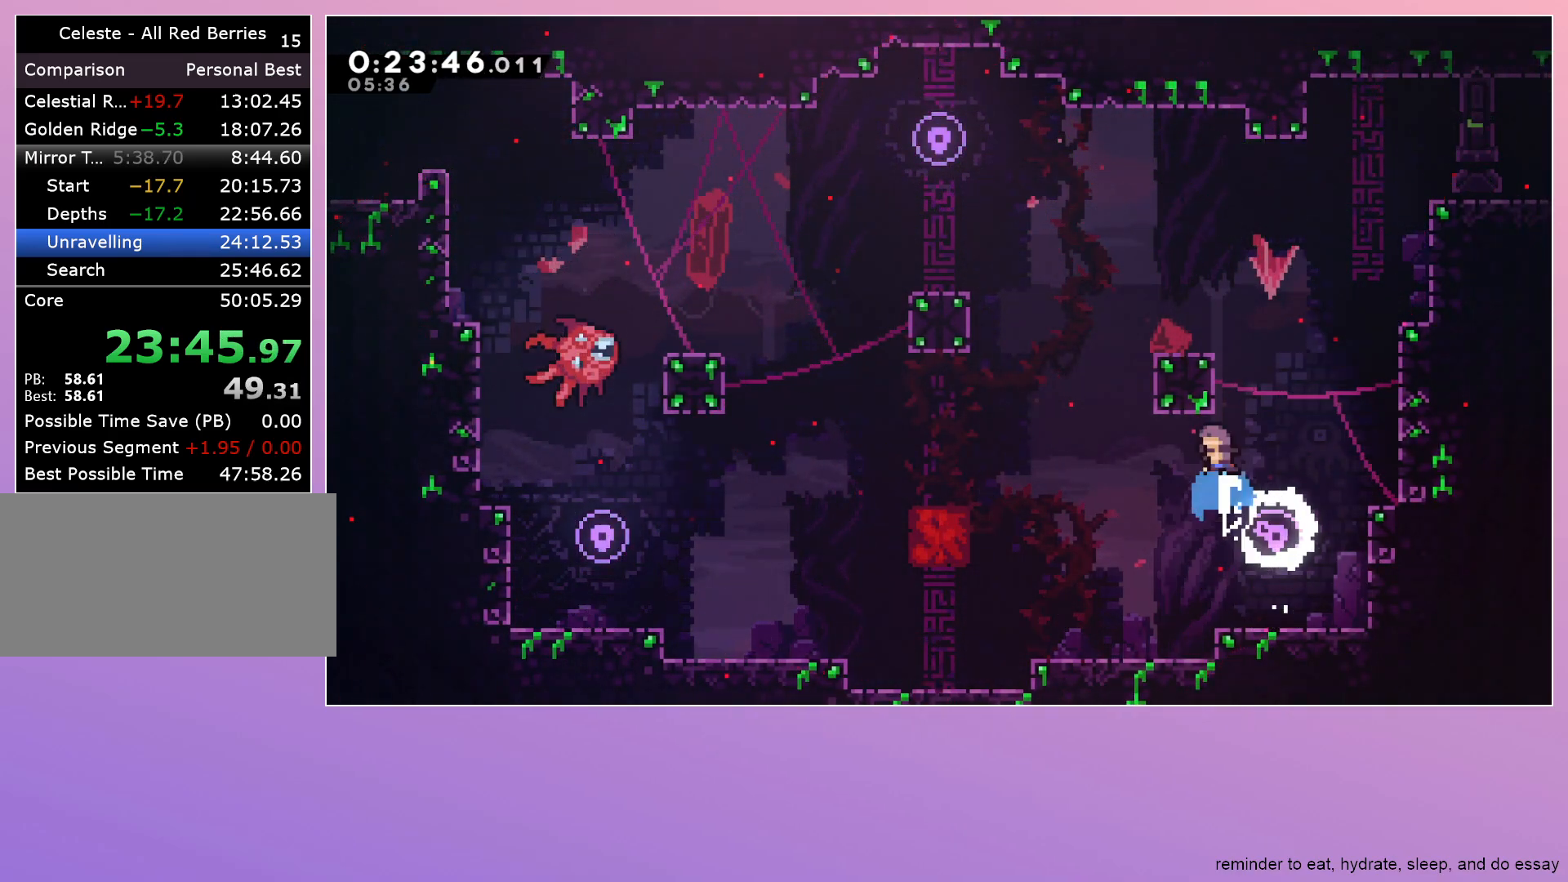
{"keys": ["right"], "events": [[67, "up", "up"], [100, "right", "down"], [150, "dash", "up"], [150, "jump", "down"], [433, "jump", "up"]]}
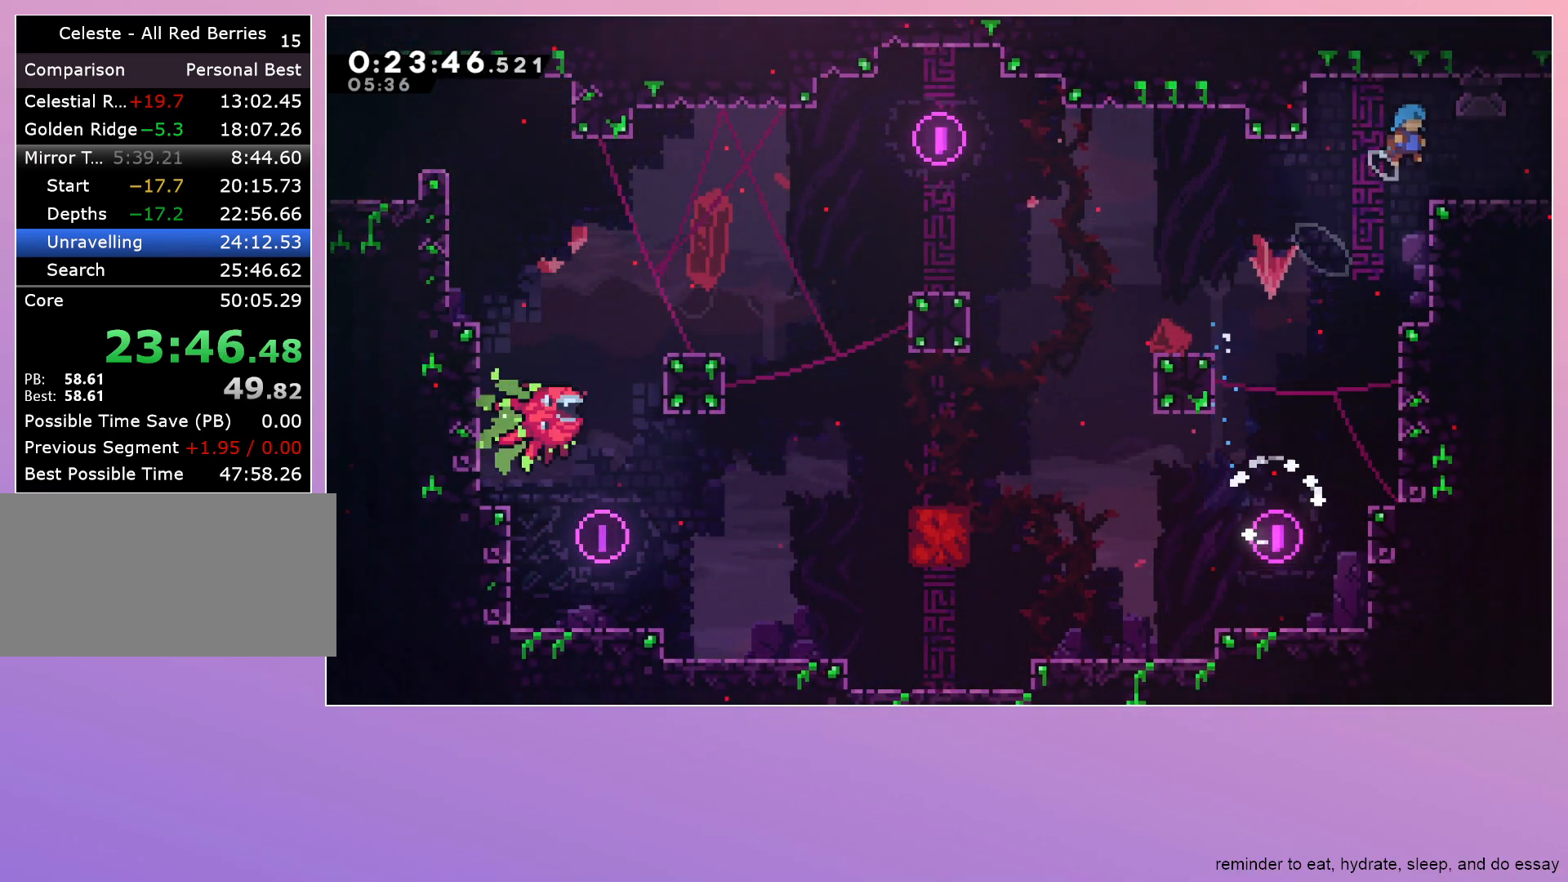
{"keys": ["grab", "right"], "events": [[217, "dash", "down"], [317, "dash", "up"], [417, "grab", "down"]]}
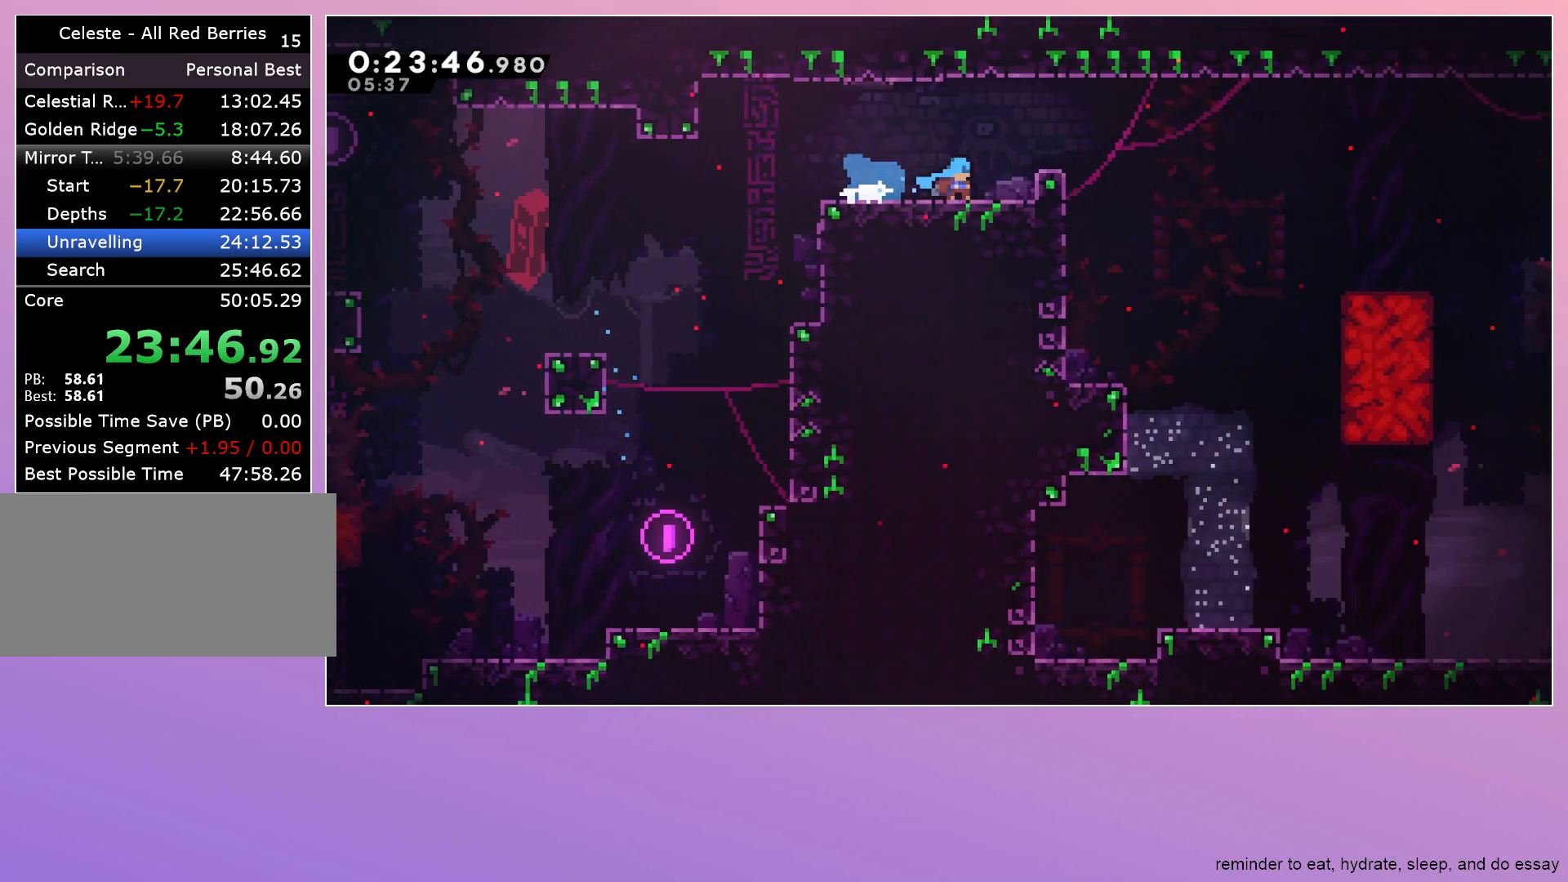
{"keys": ["grab", "right"], "events": []}
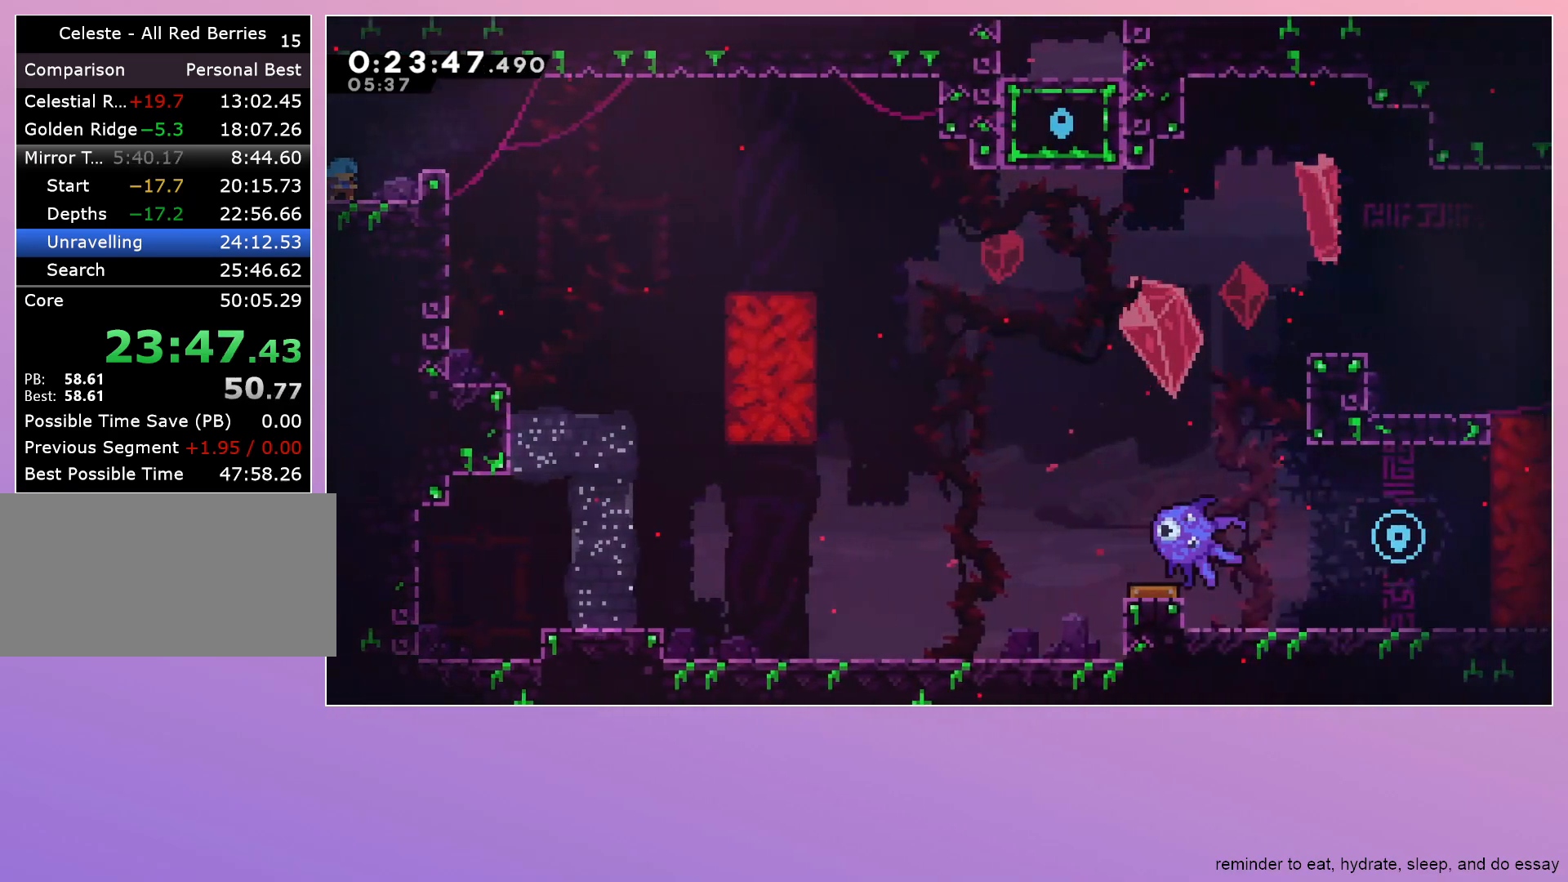
{"keys": ["dash", "down", "jump", "right"], "events": [[67, "jump", "down"], [350, "grab", "up"], [383, "dash", "down"], [383, "down", "down"]]}
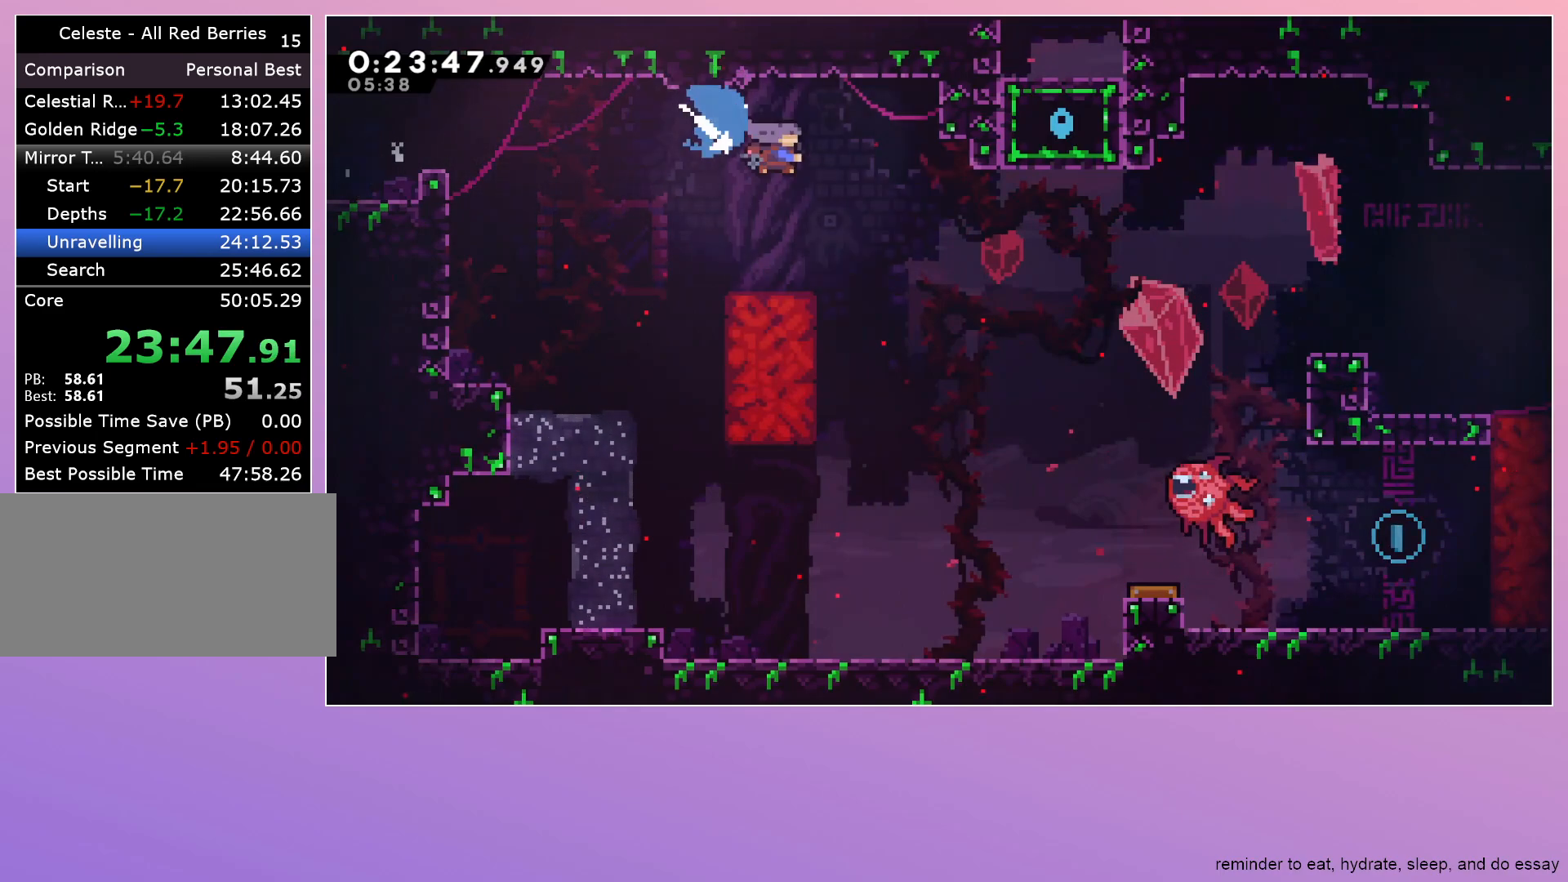
{"keys": ["jump", "right"], "events": [[33, "dash", "up"], [33, "down", "up"]]}
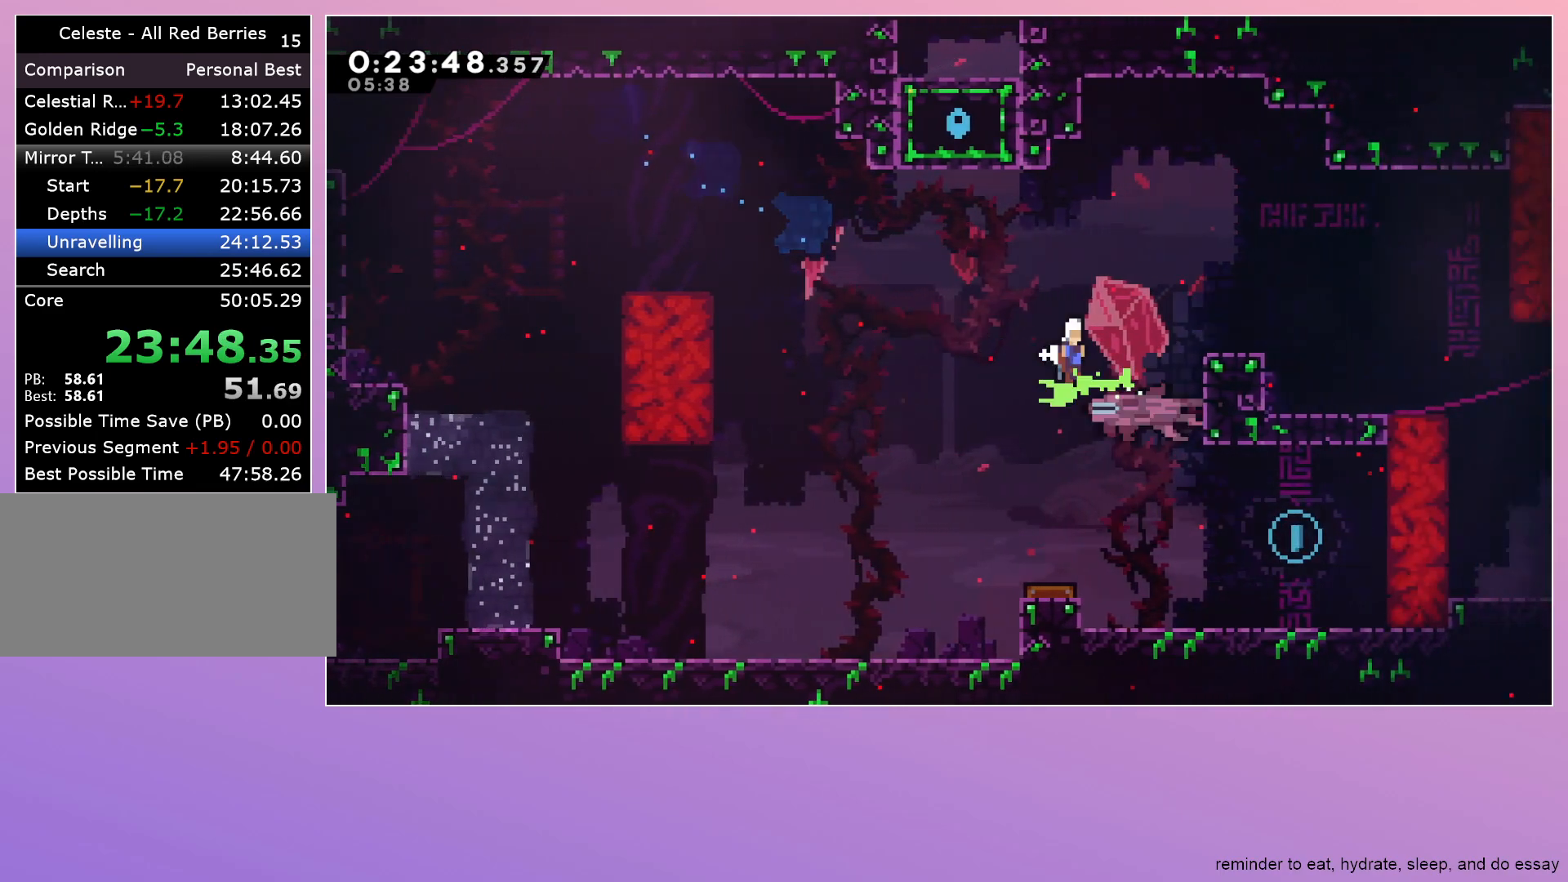
{"keys": ["dash", "down", "right"], "events": [[50, "down", "down"], [100, "jump", "up"], [467, "dash", "down"]]}
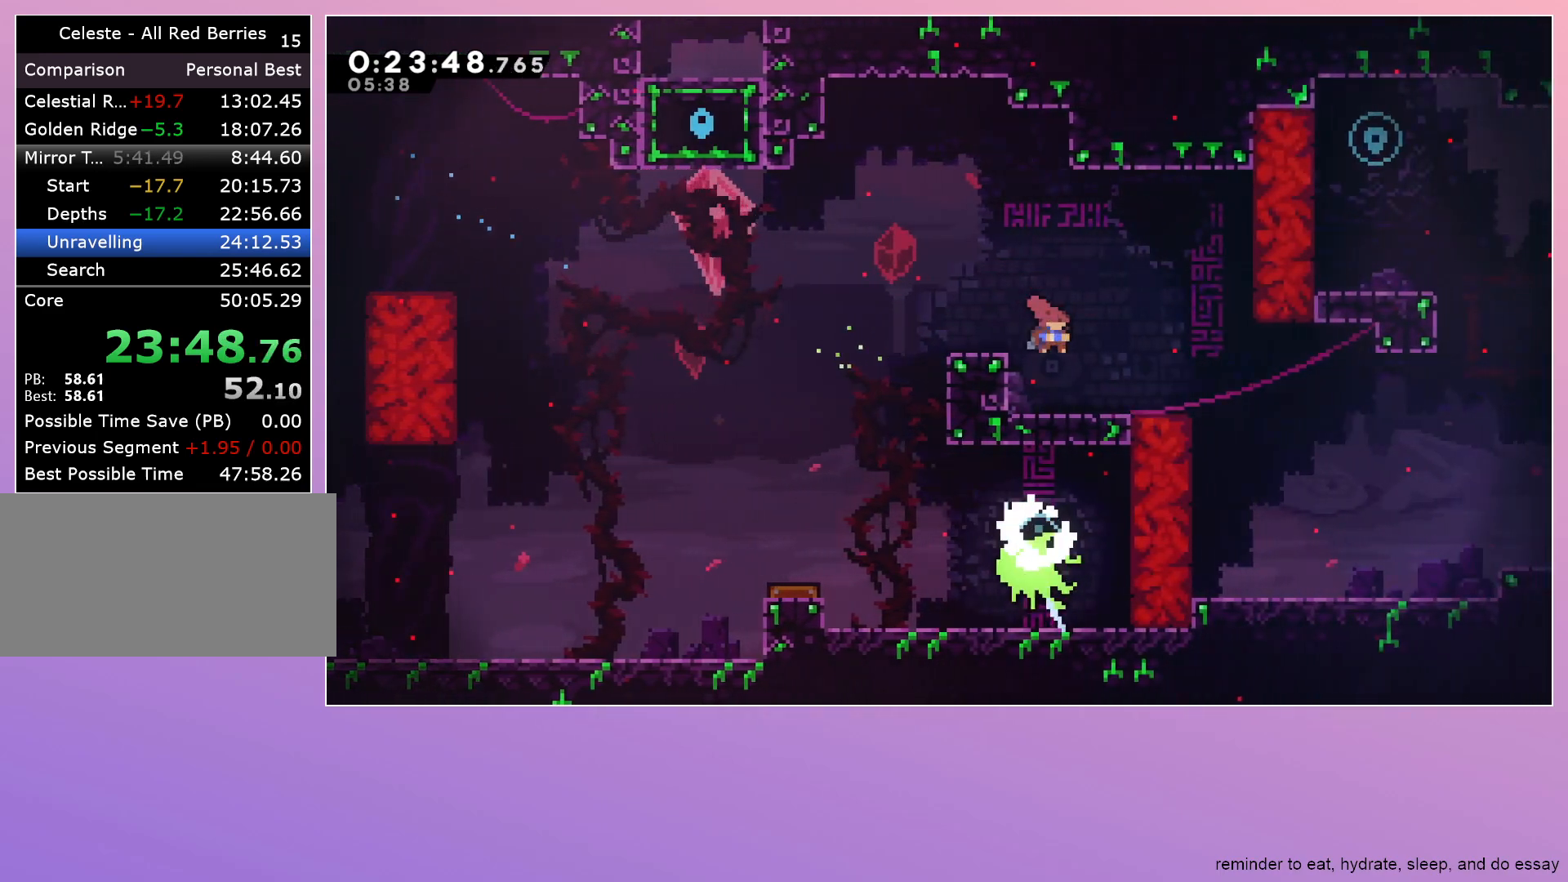
{"keys": ["right"], "events": [[67, "dash", "up"], [150, "down", "up"], [150, "jump", "down"], [200, "jump", "up"], [333, "dash", "down"], [333, "up", "down"], [433, "dash", "up"], [483, "up", "up"]]}
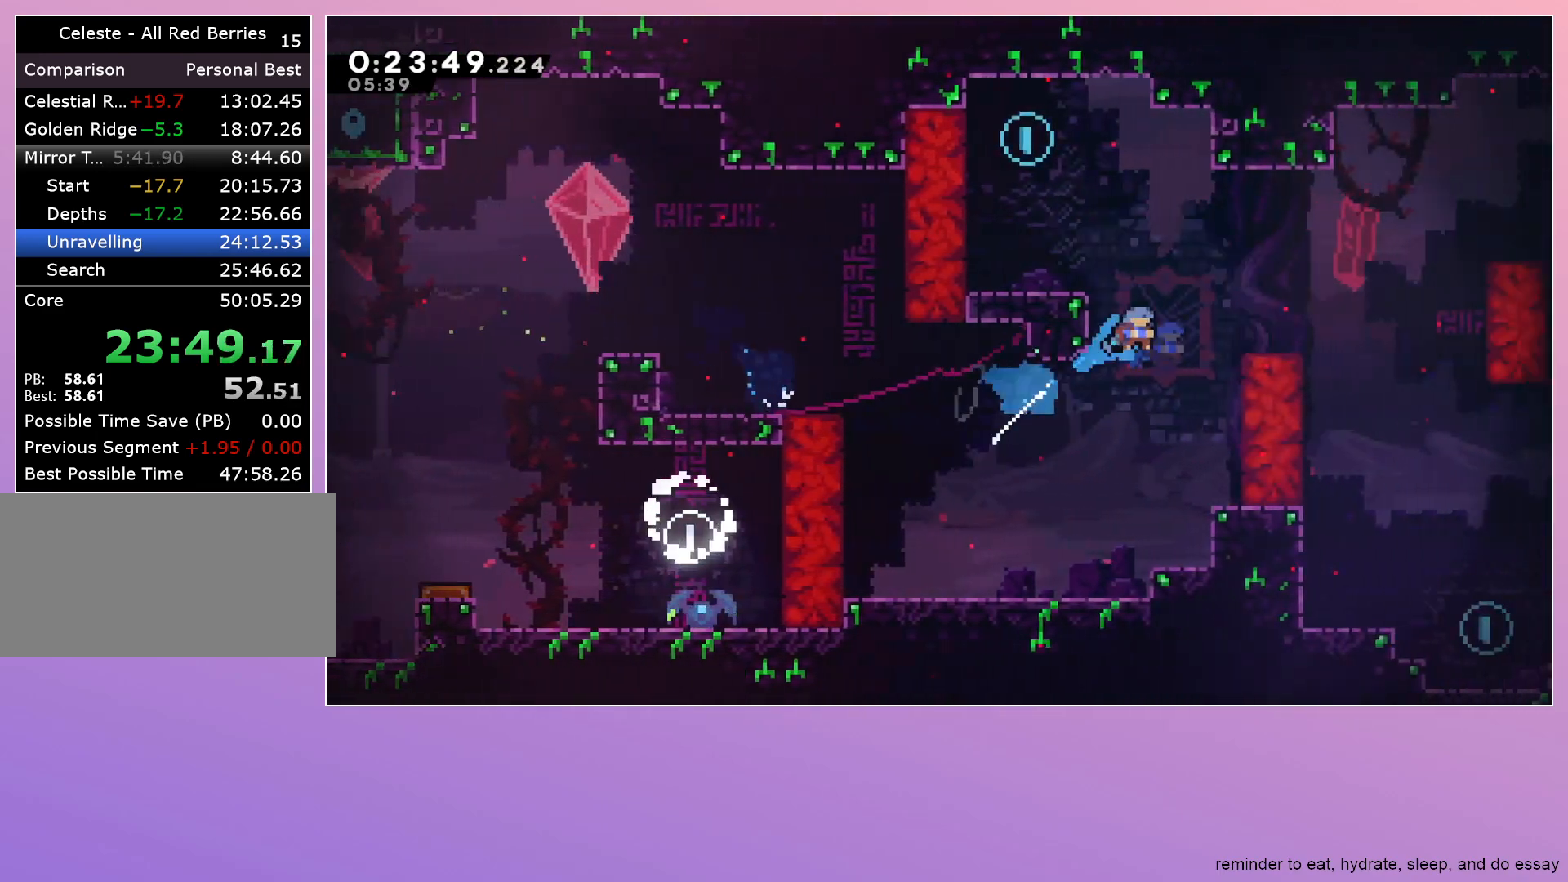
{"keys": ["down", "right"], "events": [[83, "down", "down"]]}
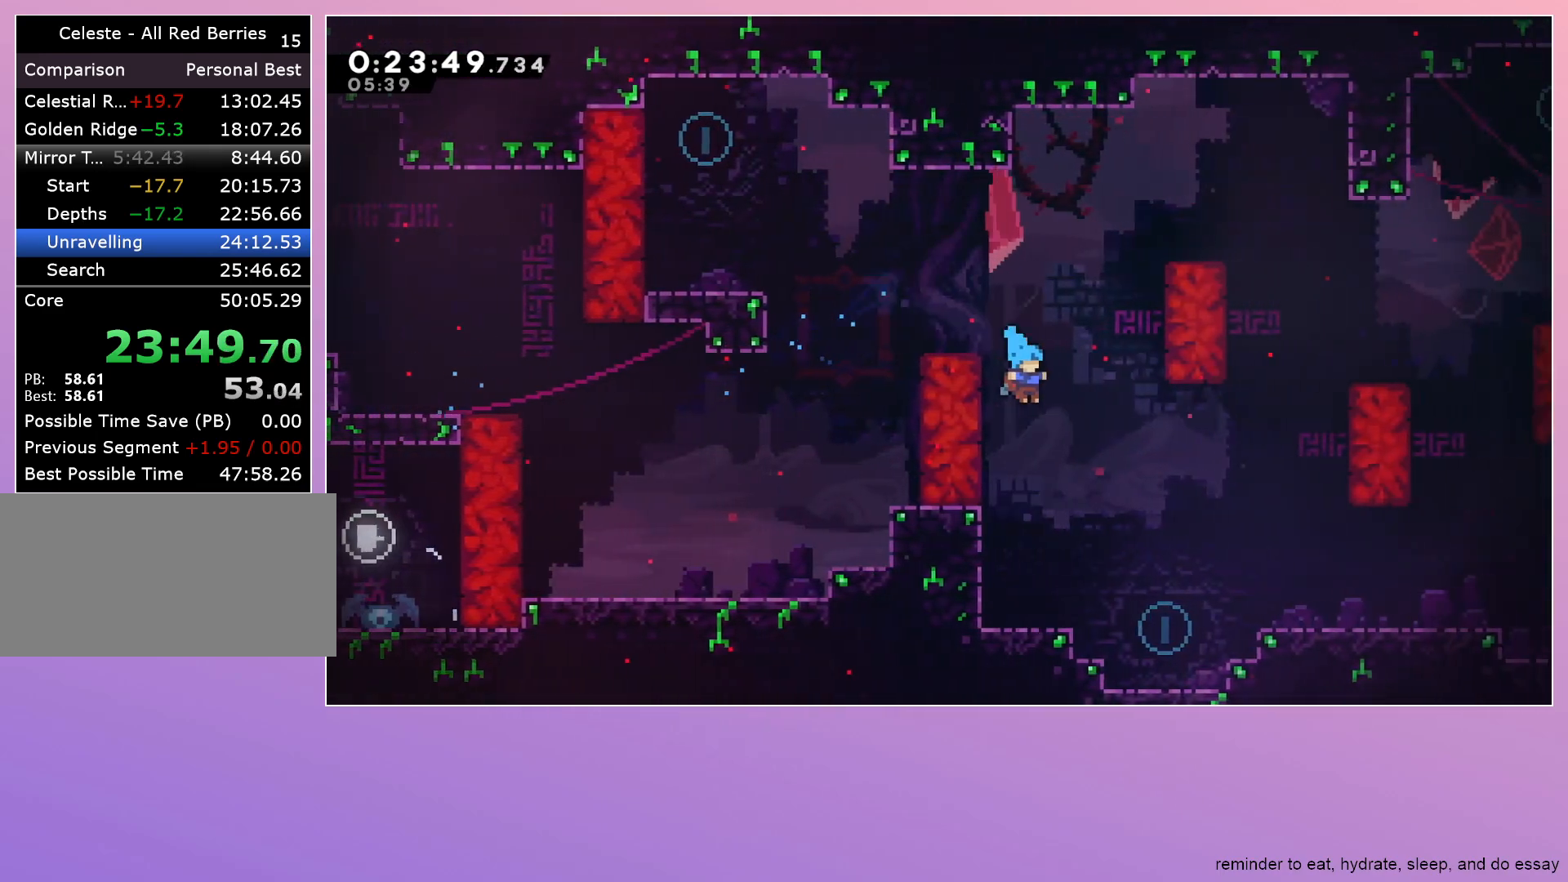
{"keys": ["right"], "events": [[50, "right", "up"], [233, "right", "down"], [283, "dash", "down"], [333, "jump", "down"], [417, "down", "up"], [467, "dash", "up"], [467, "jump", "up"]]}
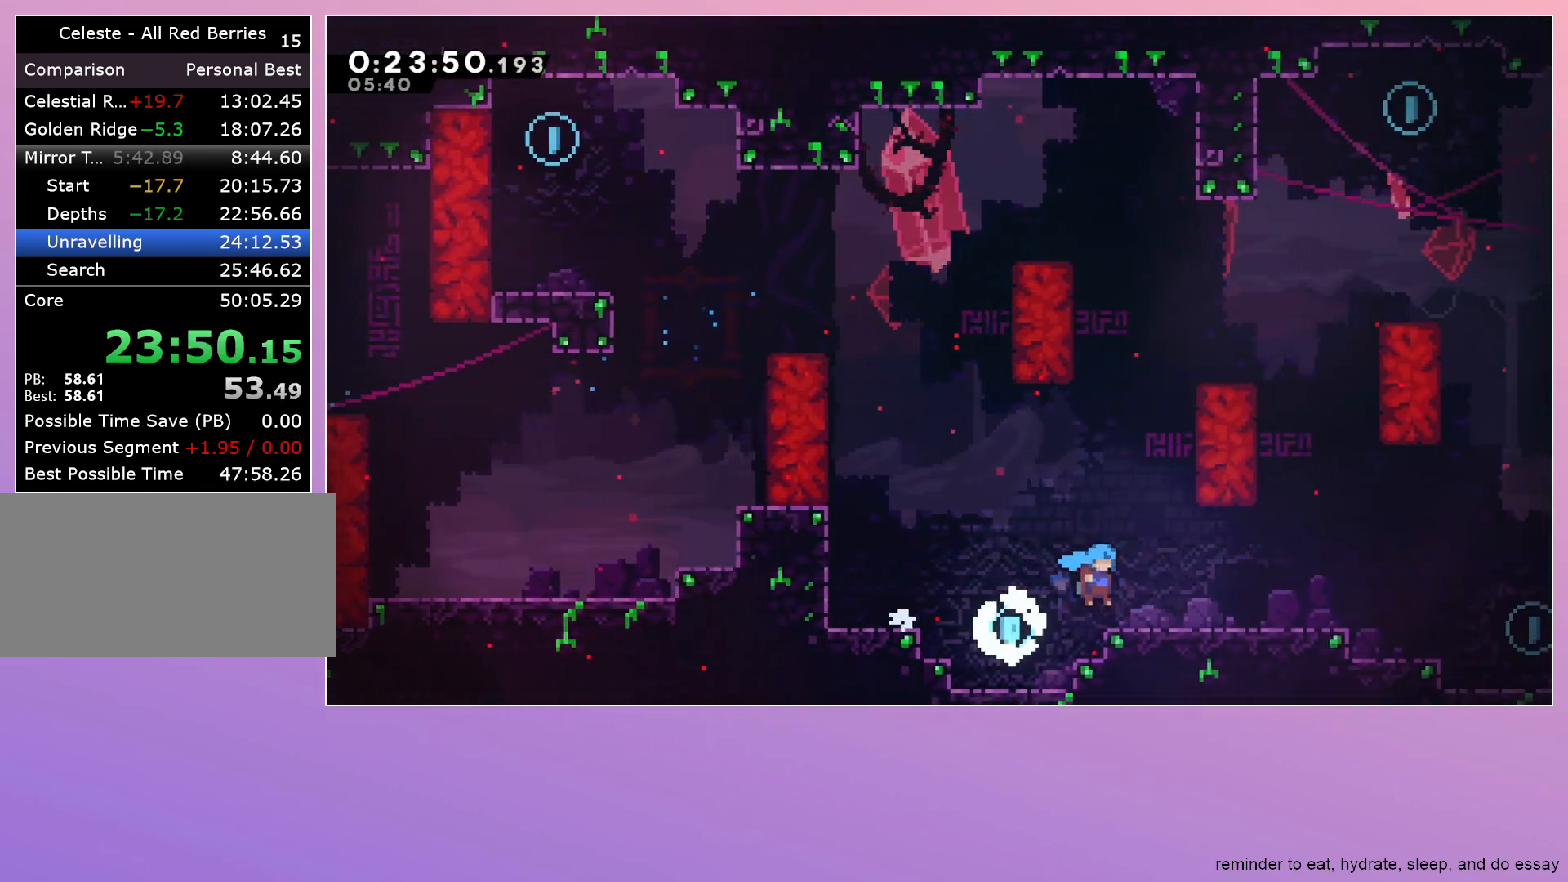
{"keys": ["up"], "events": [[150, "jump", "down"], [200, "jump", "up"], [483, "right", "up"], [483, "up", "down"]]}
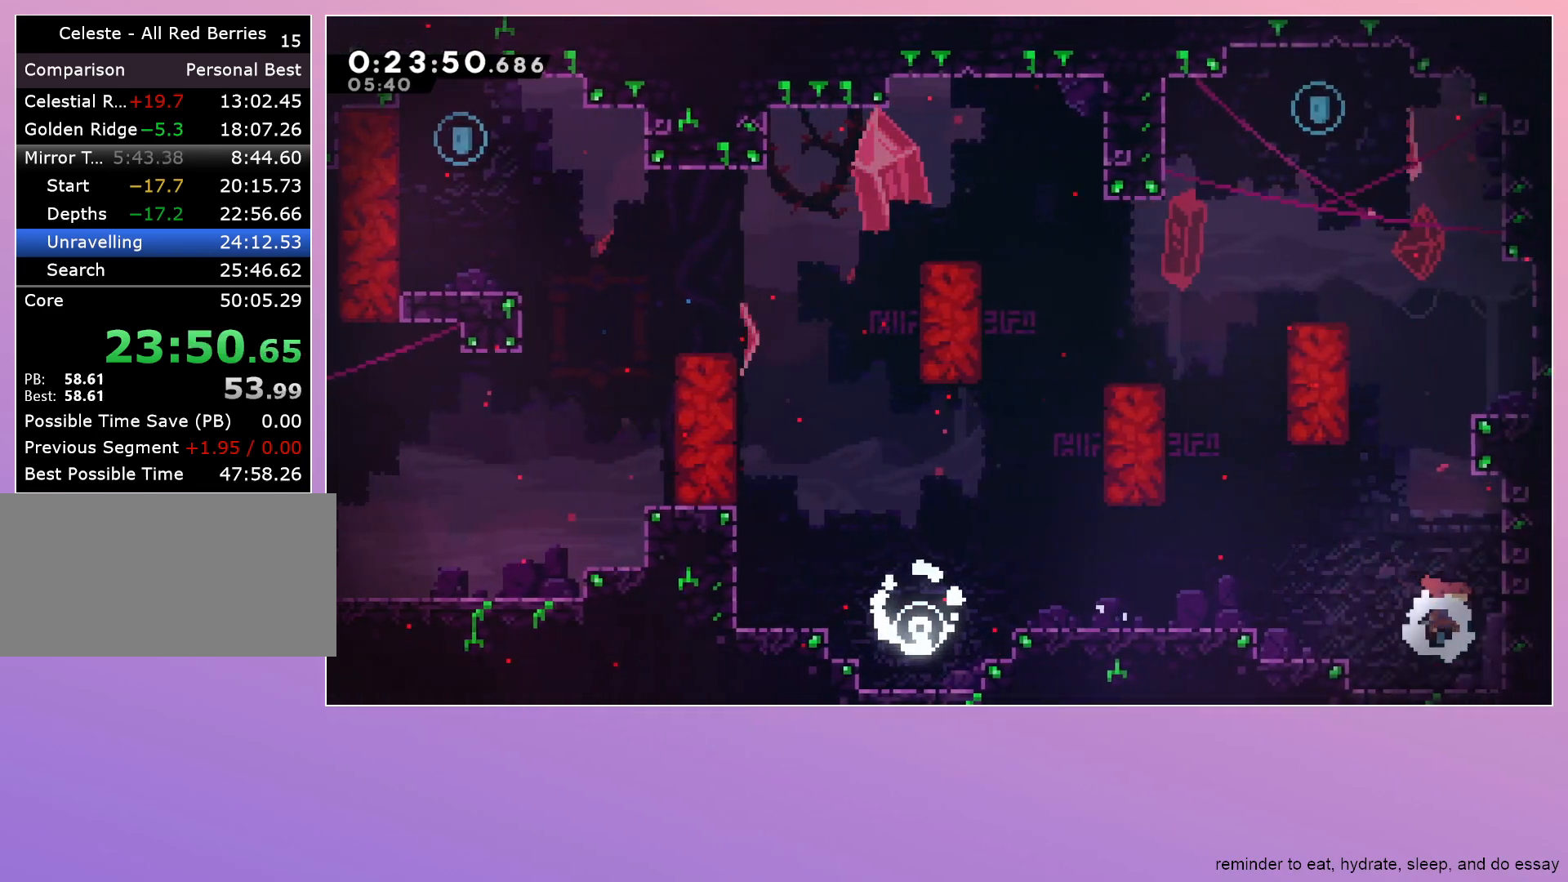
{"keys": ["up"], "events": [[33, "dash", "down"], [217, "grab", "down"], [217, "right", "down"], [317, "jump", "down"], [400, "dash", "up"], [400, "jump", "up"], [500, "grab", "up"], [500, "right", "up"]]}
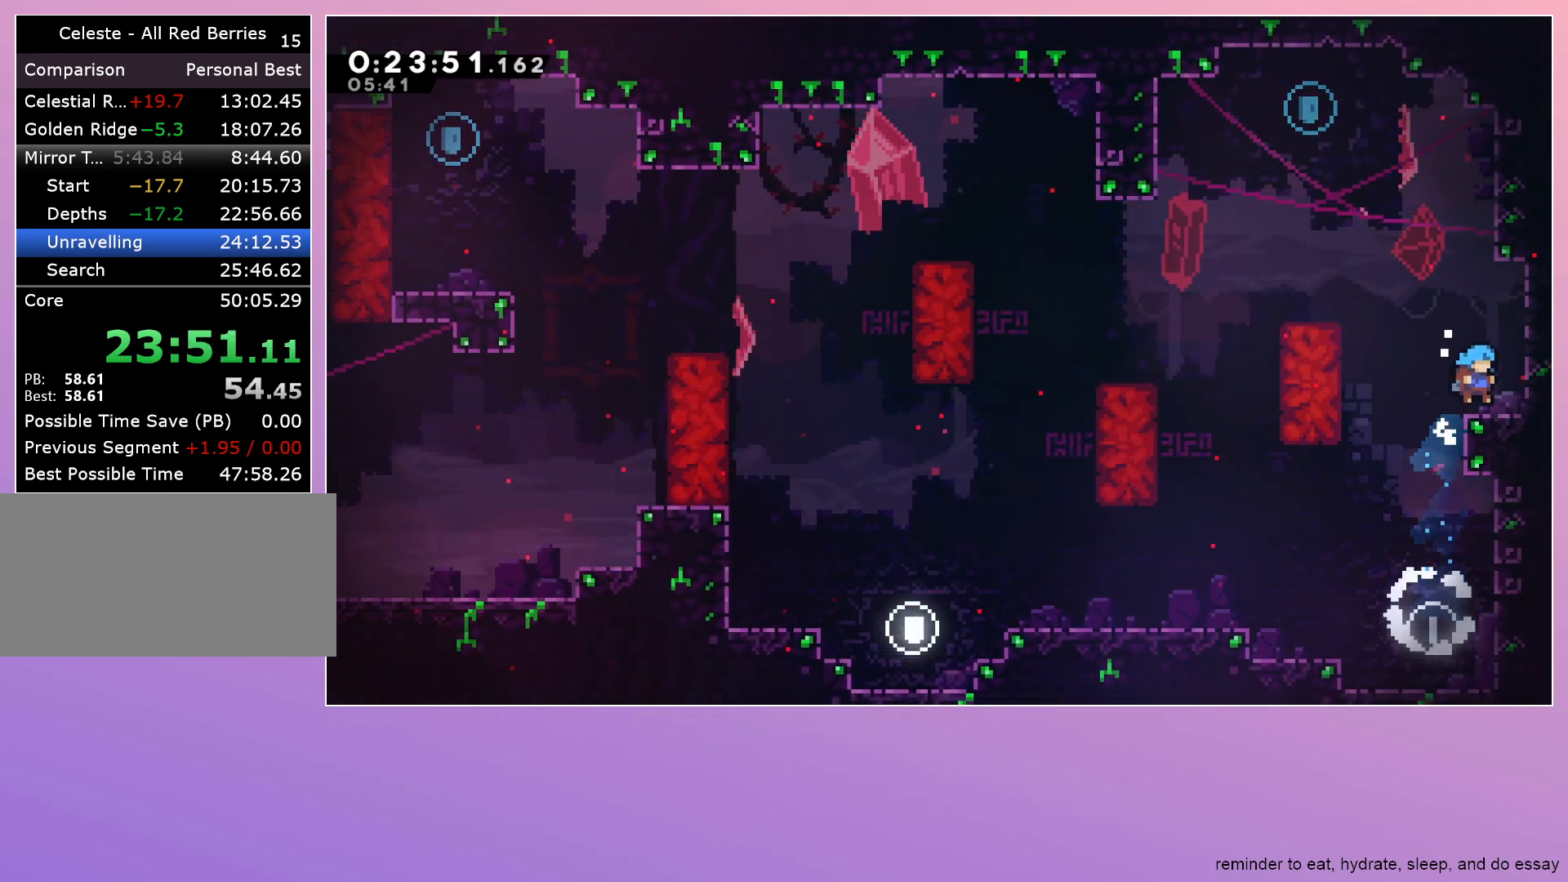
{"keys": ["down", "left"], "events": [[83, "dash", "down"], [283, "up", "up"], [333, "jump", "down"], [333, "left", "down"], [417, "dash", "up"], [417, "jump", "up"], [467, "down", "down"]]}
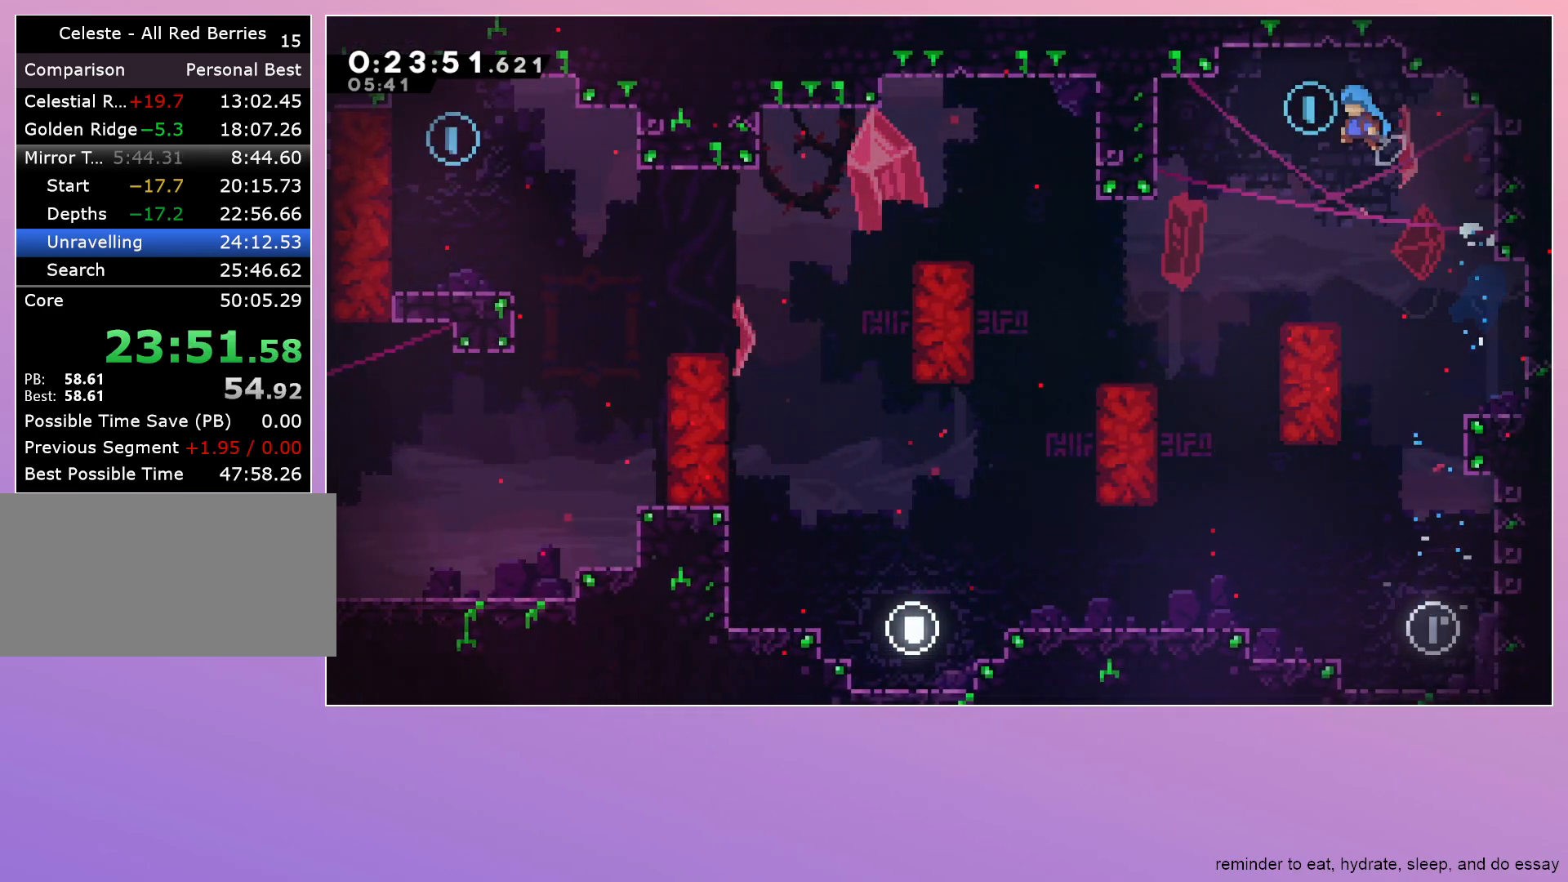
{"keys": ["dash", "left"], "events": [[67, "left", "up"], [333, "down", "up"], [383, "left", "down"], [433, "dash", "down"]]}
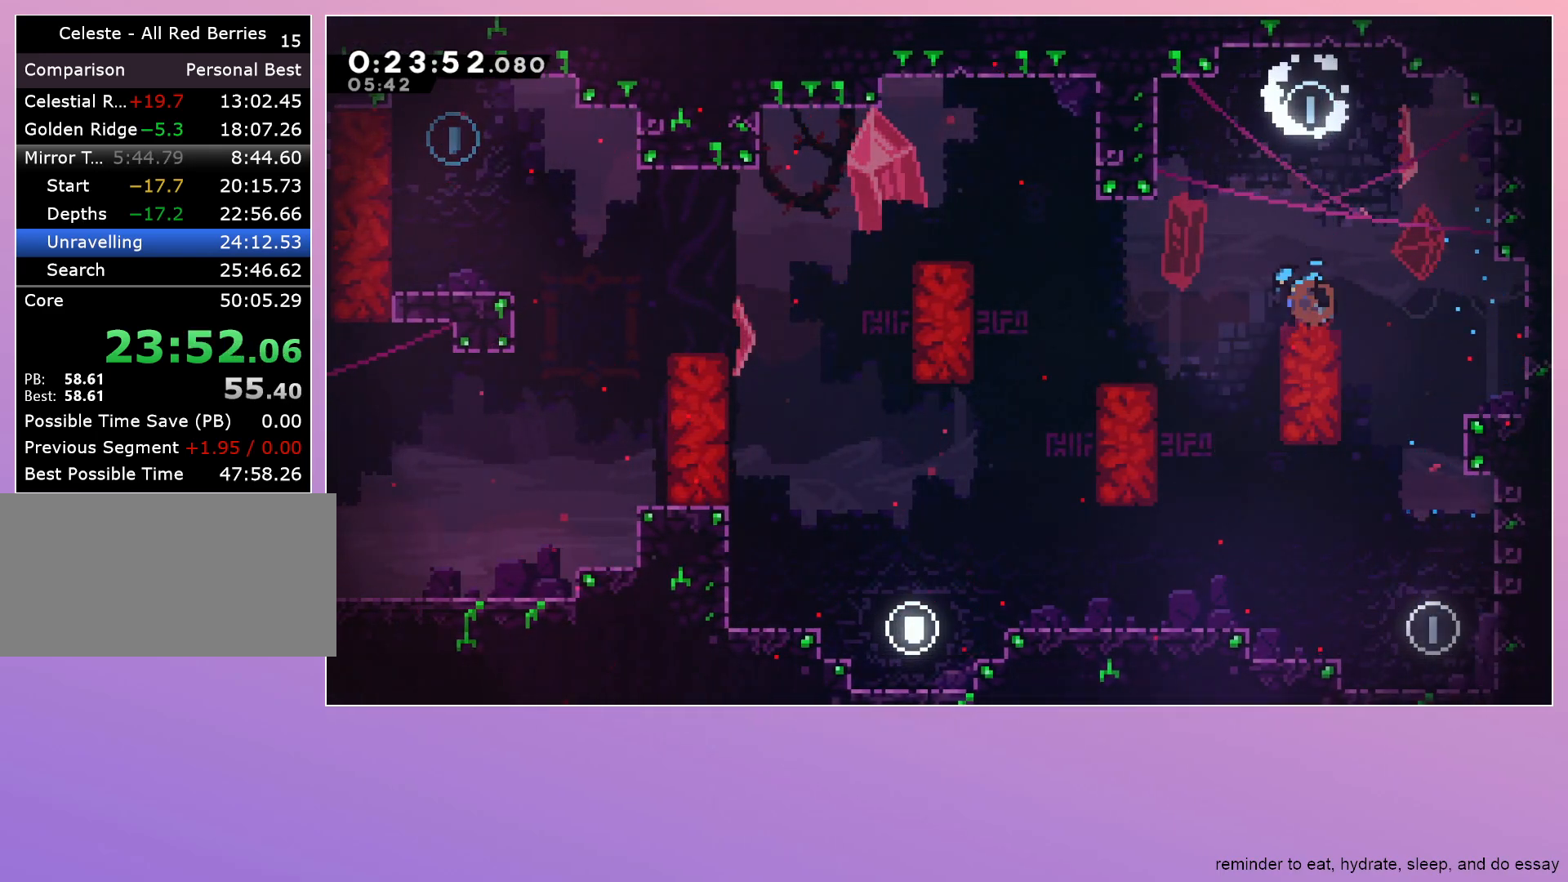
{"keys": ["dash", "down", "jump", "left"], "events": [[33, "dash", "up"], [133, "jump", "down"], [267, "jump", "up"], [367, "down", "down"], [450, "dash", "down"], [500, "jump", "down"]]}
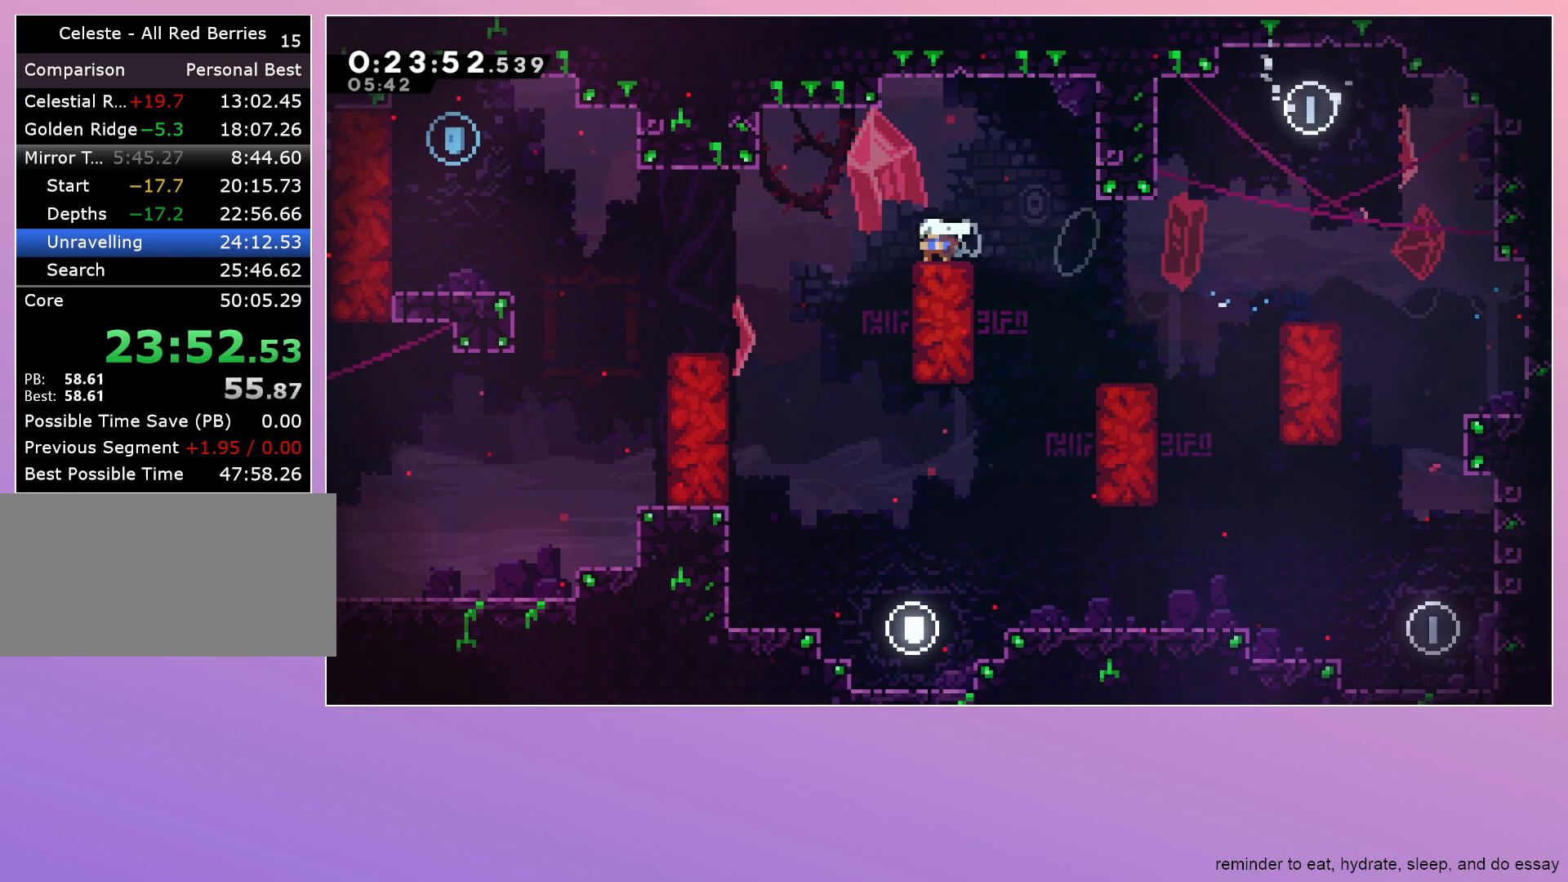
{"keys": ["jump", "left"], "events": [[183, "dash", "up"], [183, "down", "up"], [183, "jump", "up"], [417, "jump", "down"]]}
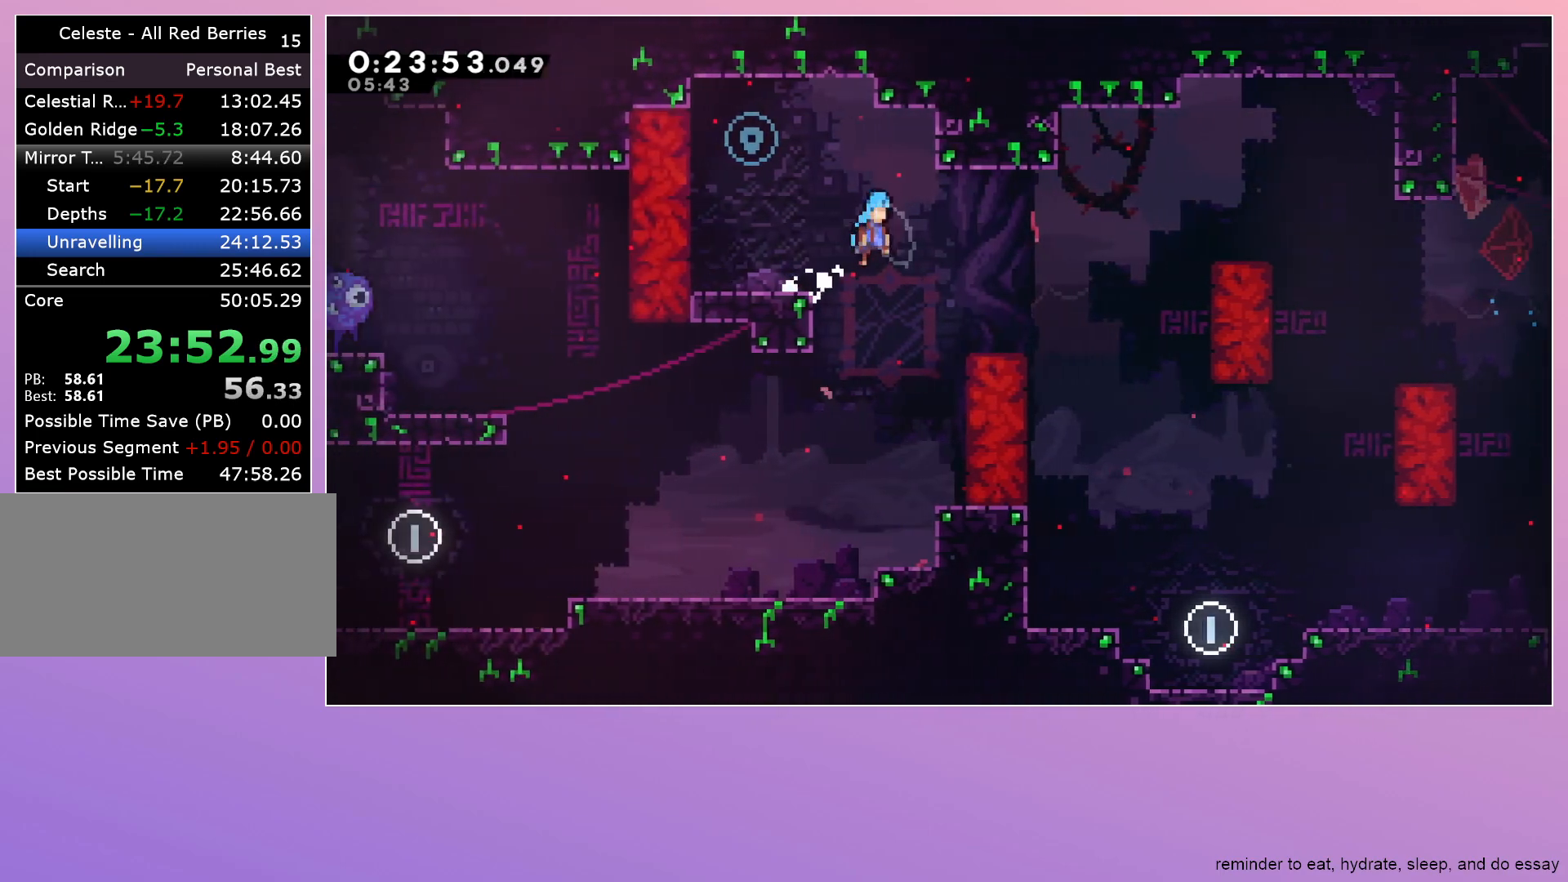
{"keys": ["grab", "jump", "left"], "events": [[300, "grab", "down"]]}